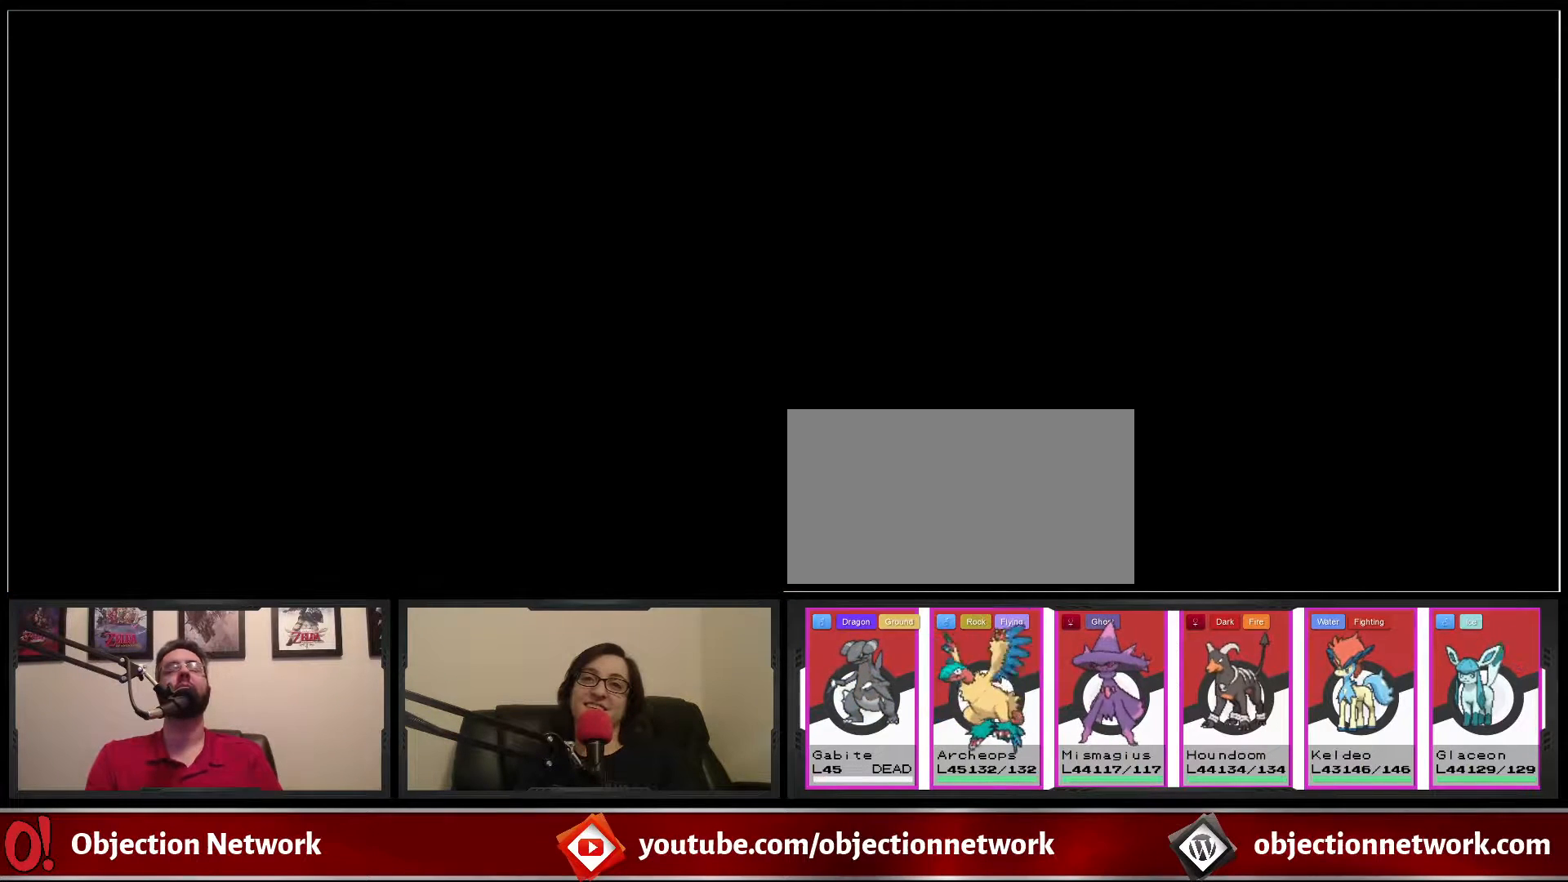
Gameplay with a controller (Nintendo layout); each line is a JSON object with the inputs held at the frame after it. "events" lists button and stick changes between this image and that frame as [ms after this image, input, new state], when the widget could be followed in between. Not read: L1 L3 R1 R3.
{"buttons": ["B", "DPAD_RIGHT"], "events": [[133, "B", "up"], [250, "B", "down"], [367, "B", "up"], [433, "B", "down"]]}
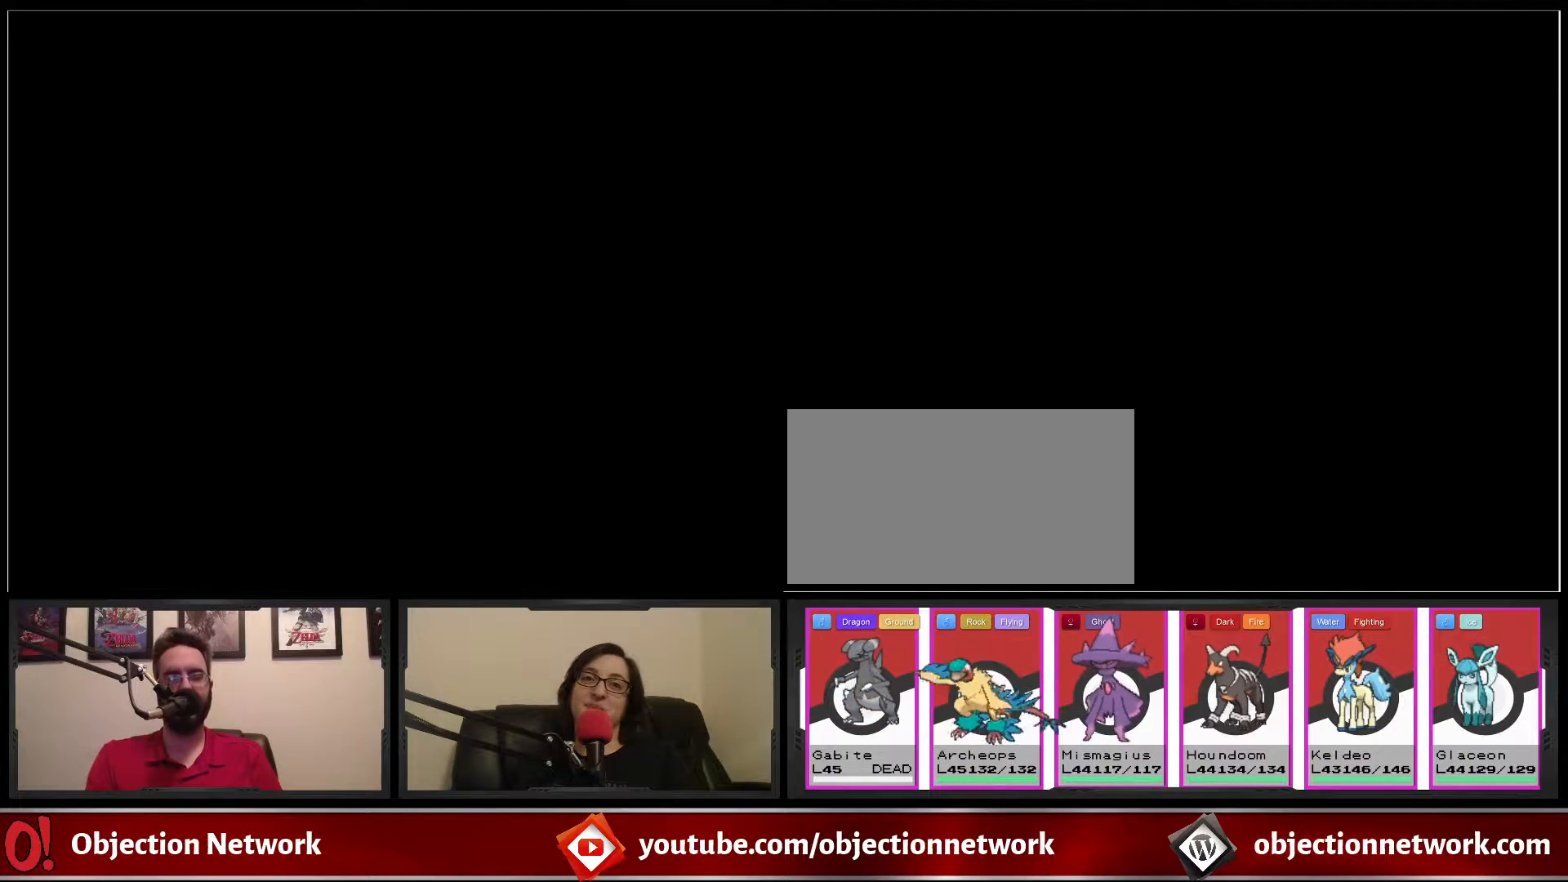
{"buttons": ["B", "DPAD_RIGHT"], "events": []}
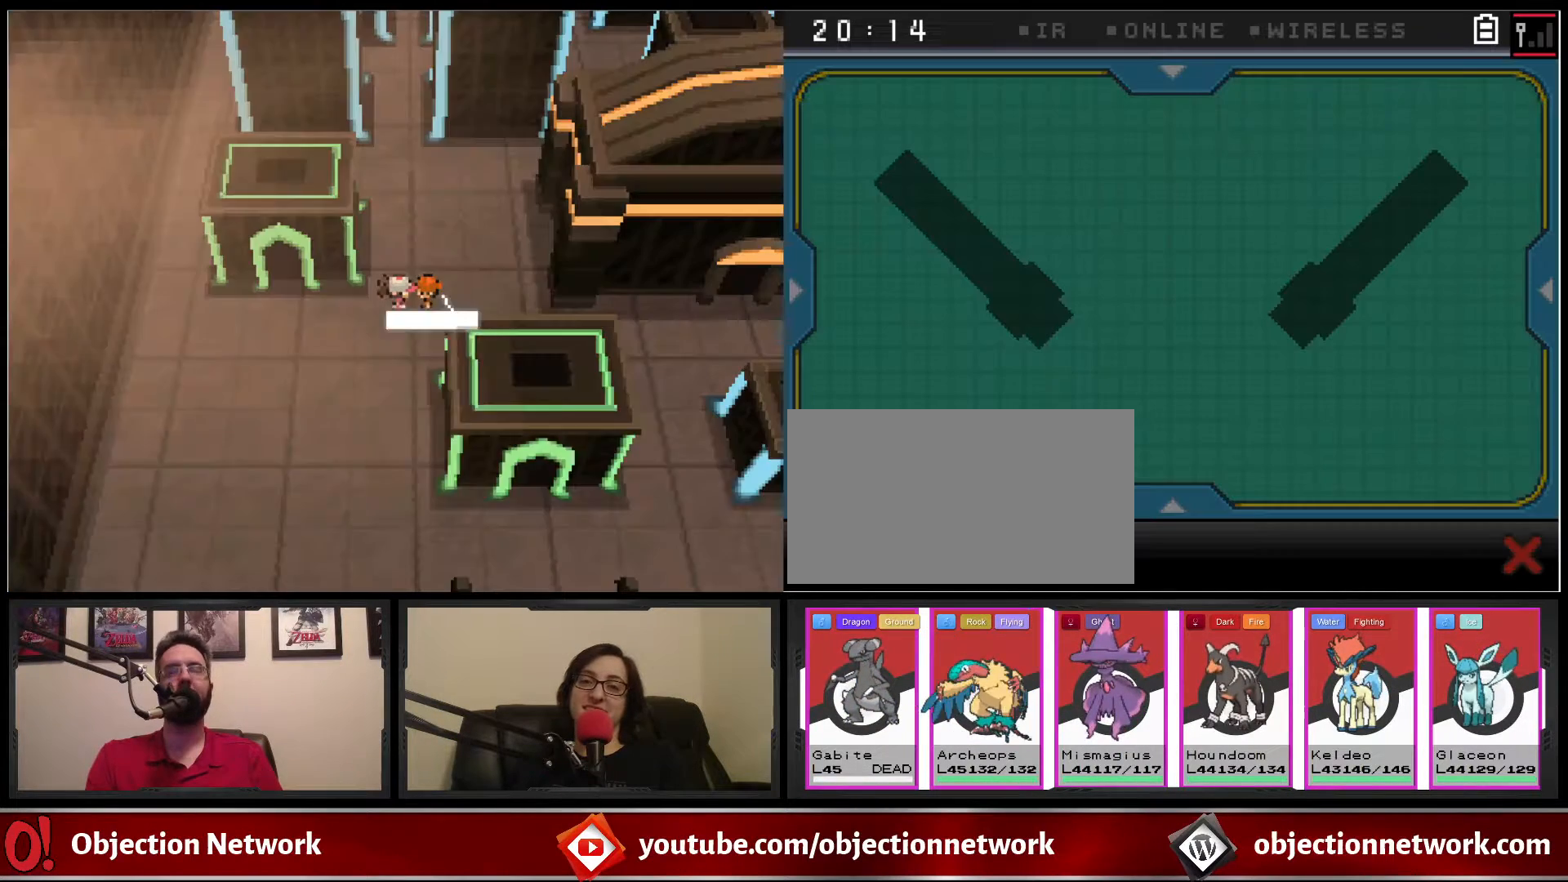
{"buttons": ["B", "DPAD_RIGHT"], "events": []}
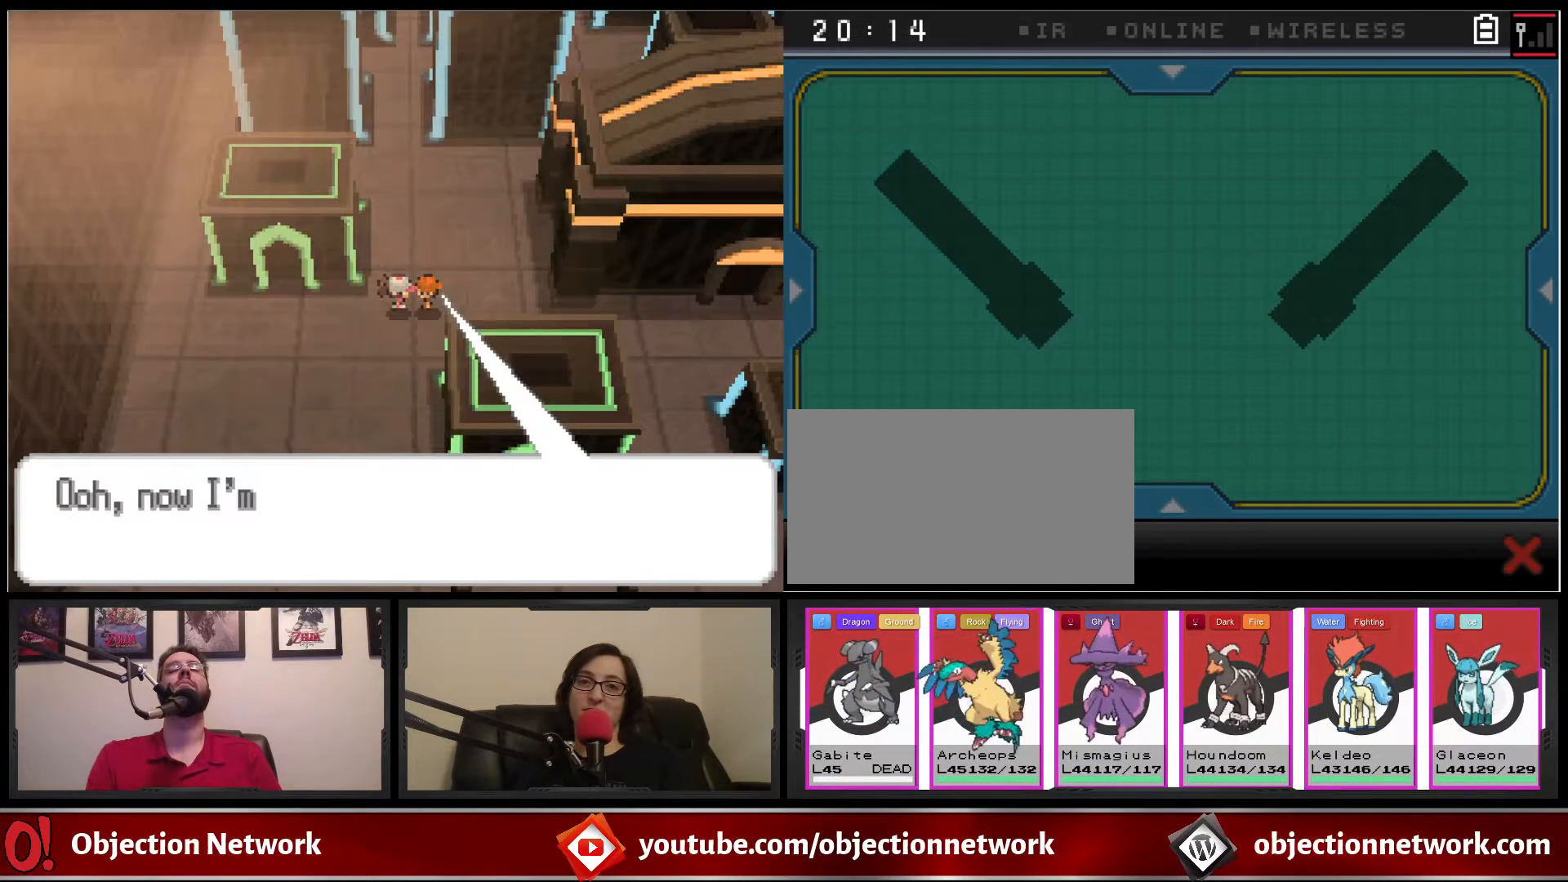
{"buttons": ["B", "DPAD_RIGHT"], "events": [[383, "B", "up"], [450, "B", "down"]]}
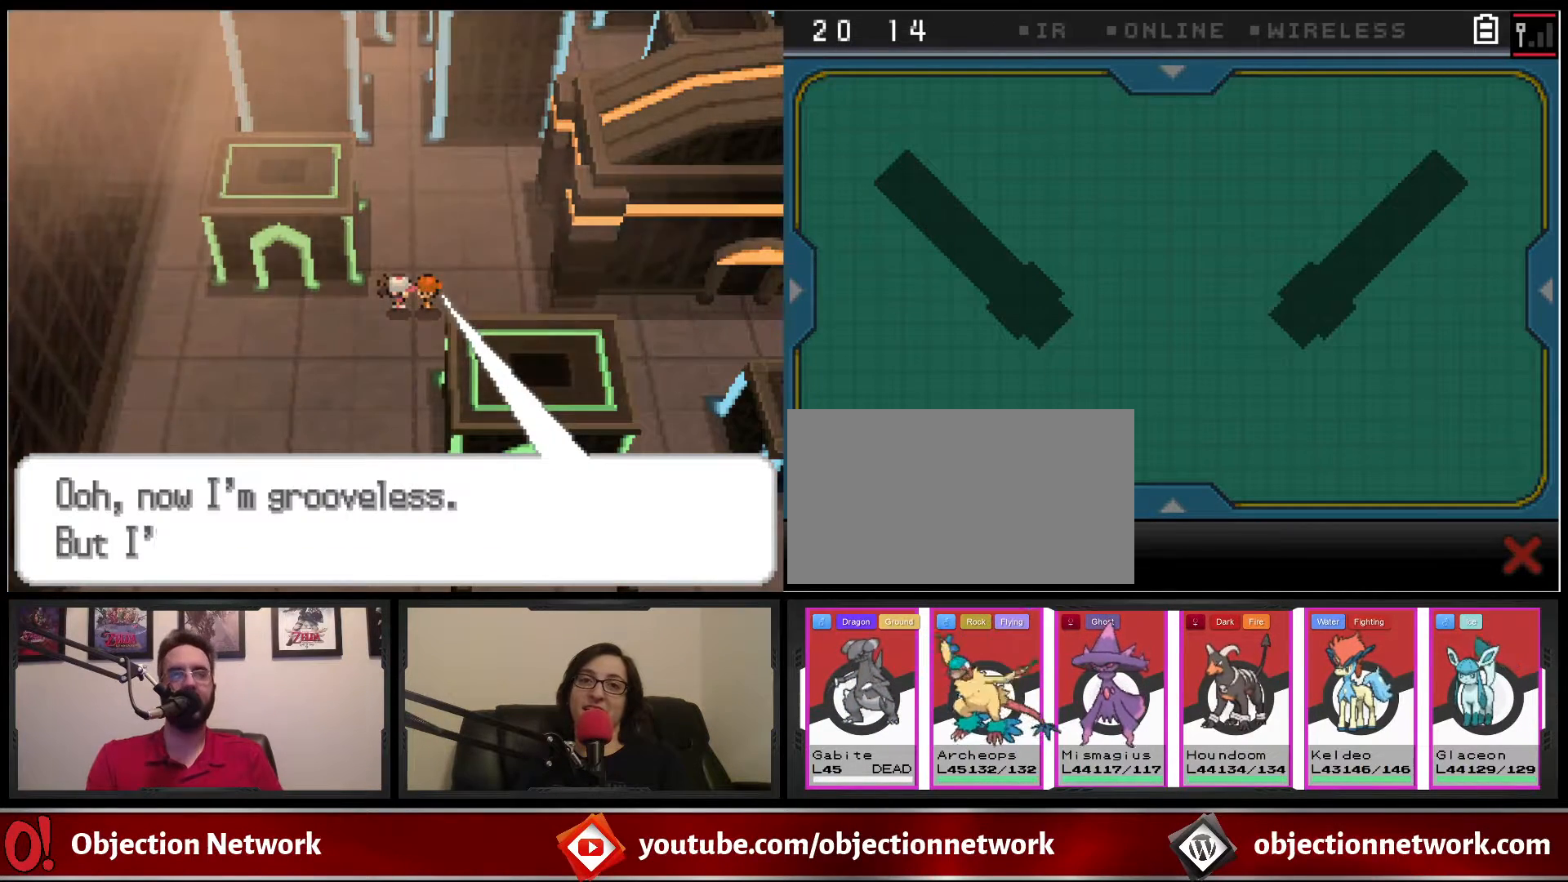
{"buttons": ["DPAD_DOWN", "DPAD_RIGHT"], "events": [[67, "B", "up"], [150, "B", "down"], [217, "DPAD_DOWN", "down"], [300, "B", "up"], [367, "B", "down"], [367, "DPAD_RIGHT", "up"], [417, "DPAD_RIGHT", "down"], [450, "B", "up"]]}
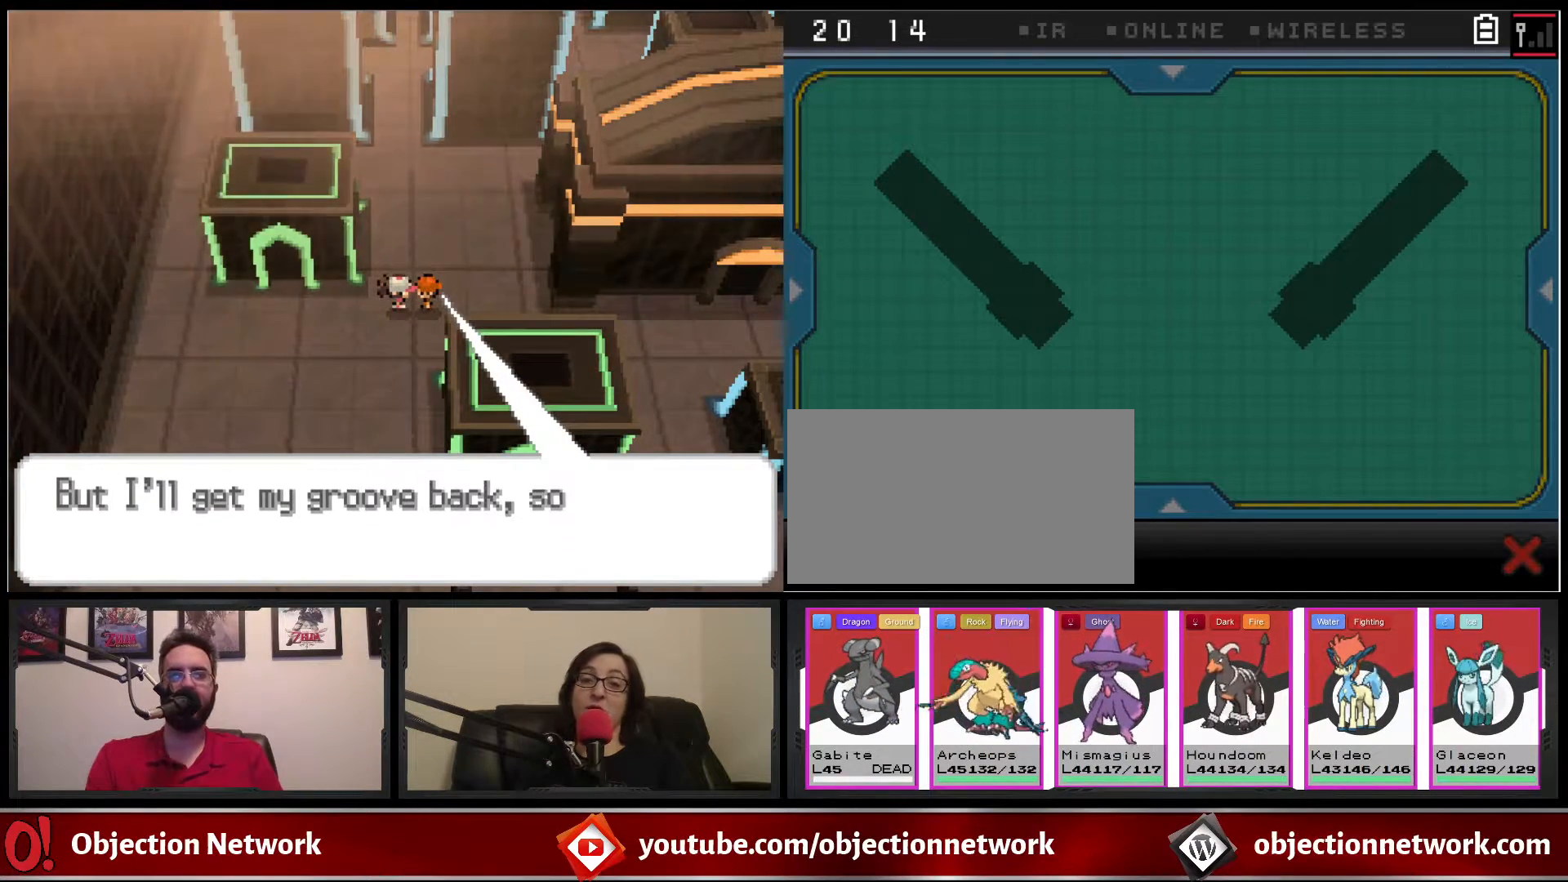
{"buttons": ["B", "DPAD_DOWN", "DPAD_RIGHT"], "events": [[17, "DPAD_DOWN", "up"], [33, "B", "down"], [267, "DPAD_DOWN", "down"], [367, "B", "up"], [500, "B", "down"]]}
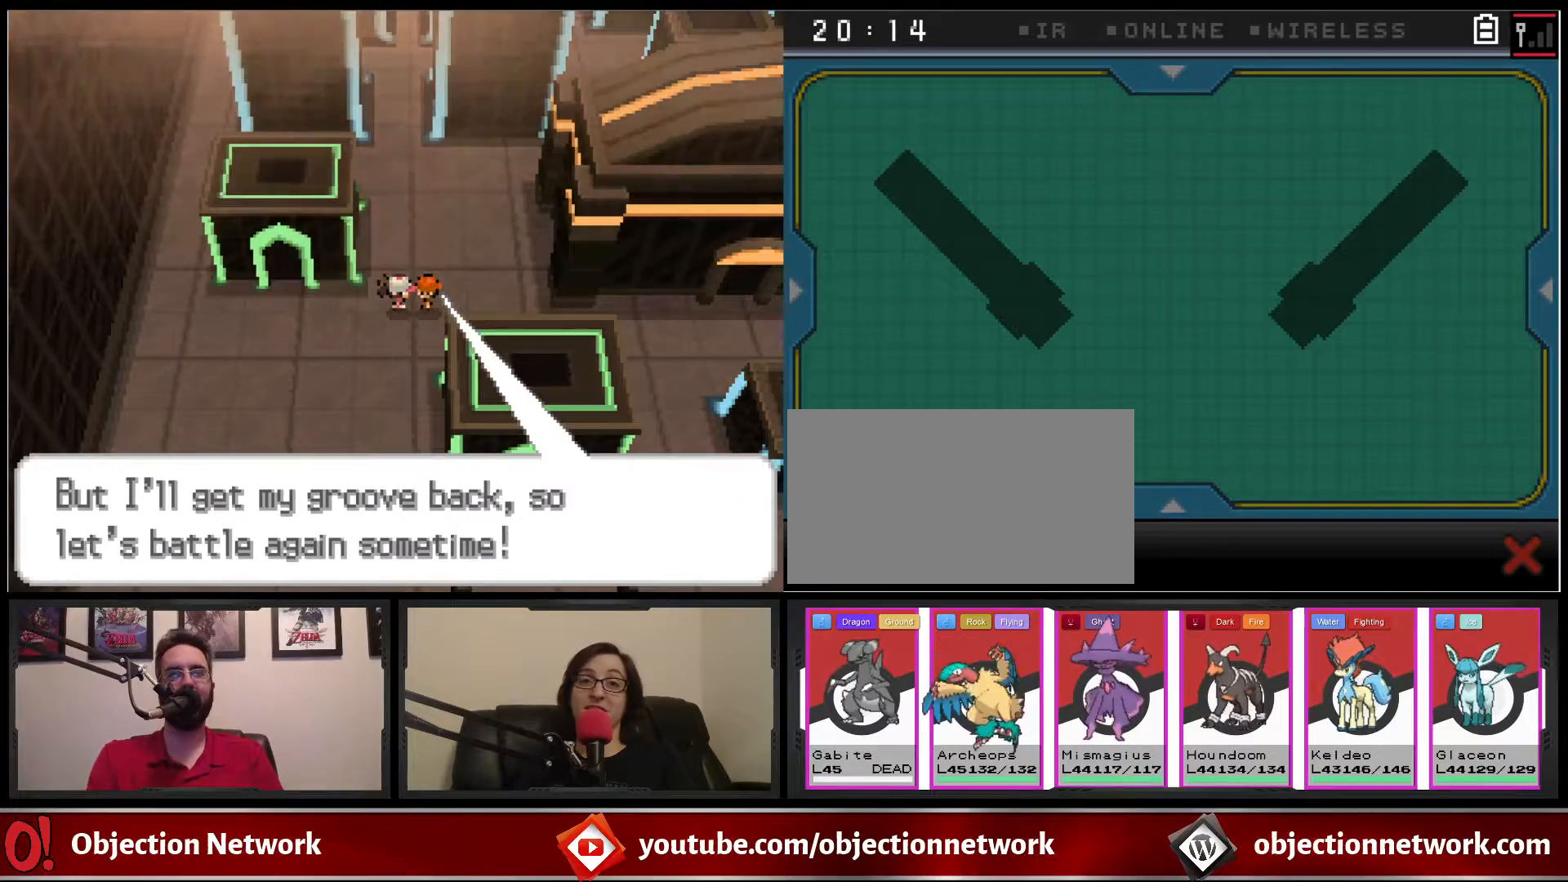
{"buttons": ["B", "DPAD_RIGHT"], "events": [[100, "B", "up"], [217, "B", "down"], [333, "DPAD_DOWN", "up"]]}
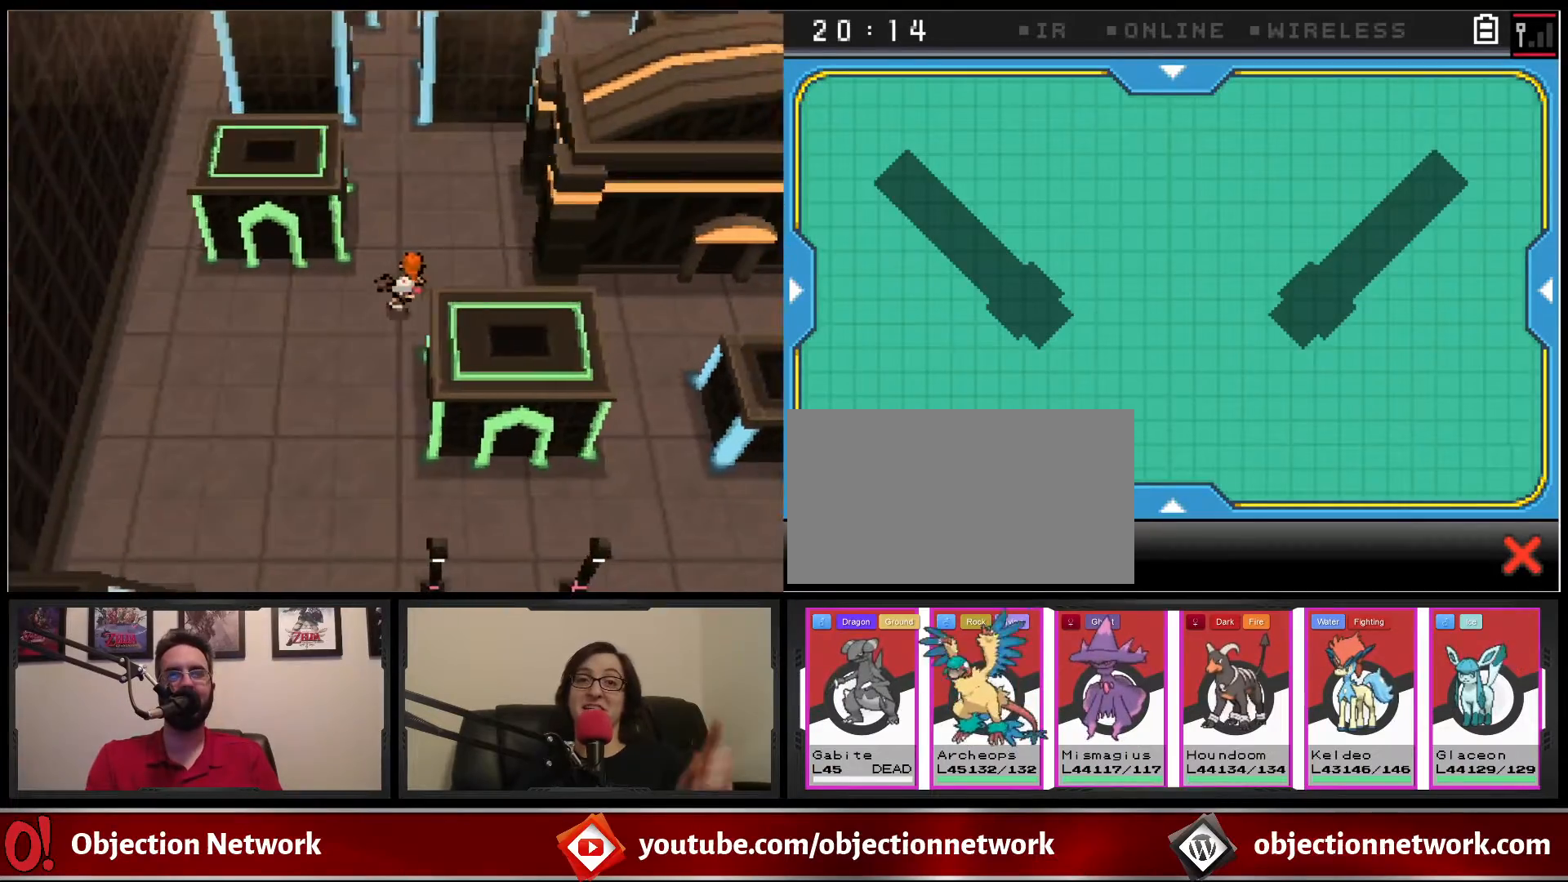
{"buttons": ["B", "DPAD_RIGHT"], "events": []}
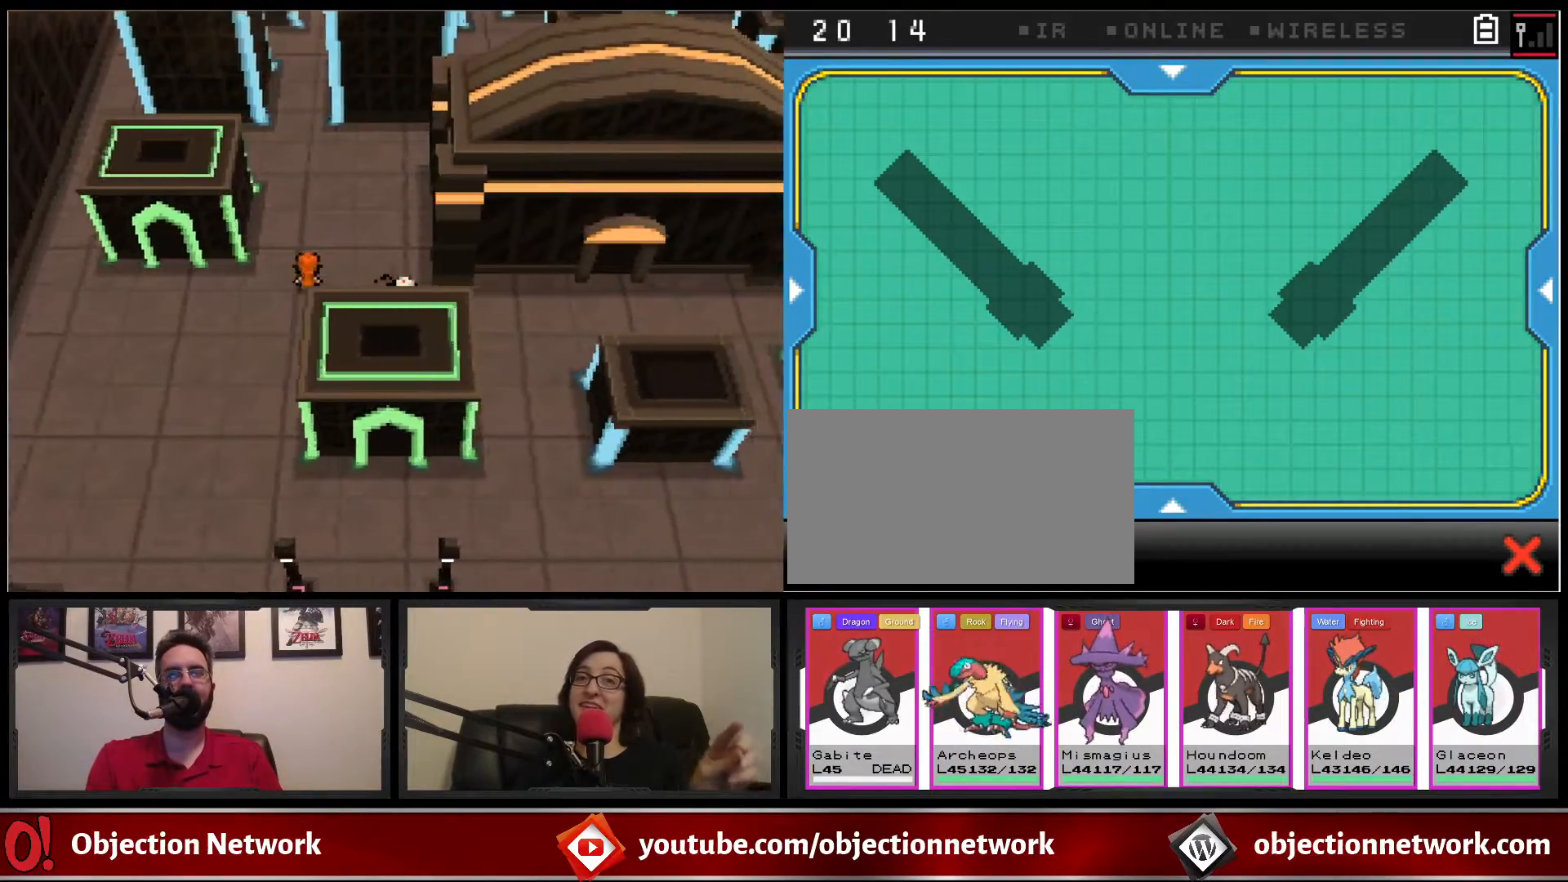
{"buttons": ["B", "DPAD_RIGHT"], "events": []}
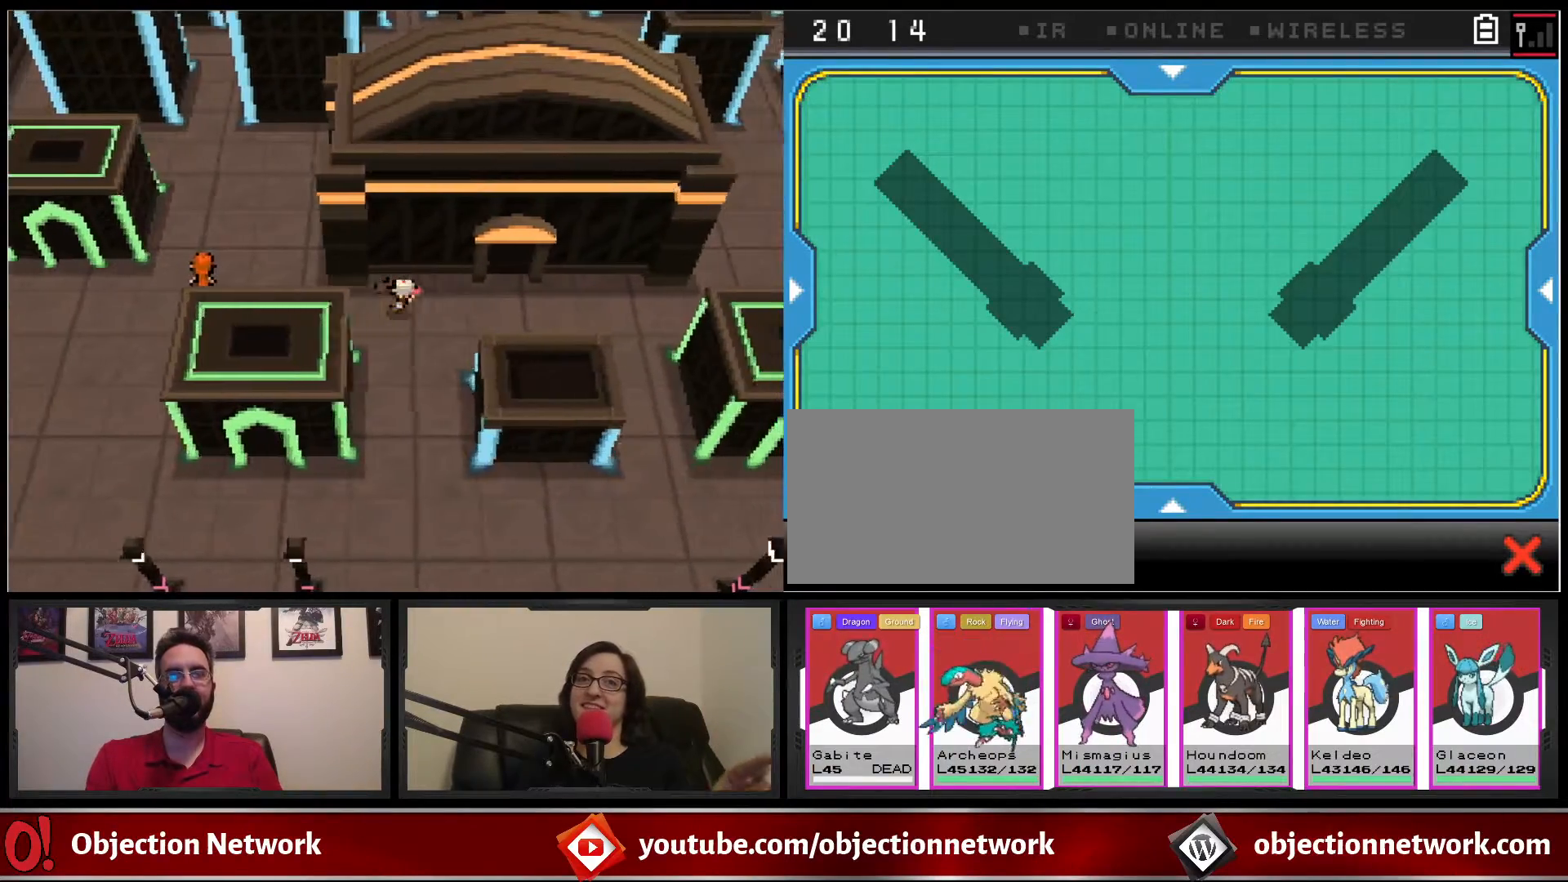
{"buttons": ["B", "DPAD_RIGHT"], "events": []}
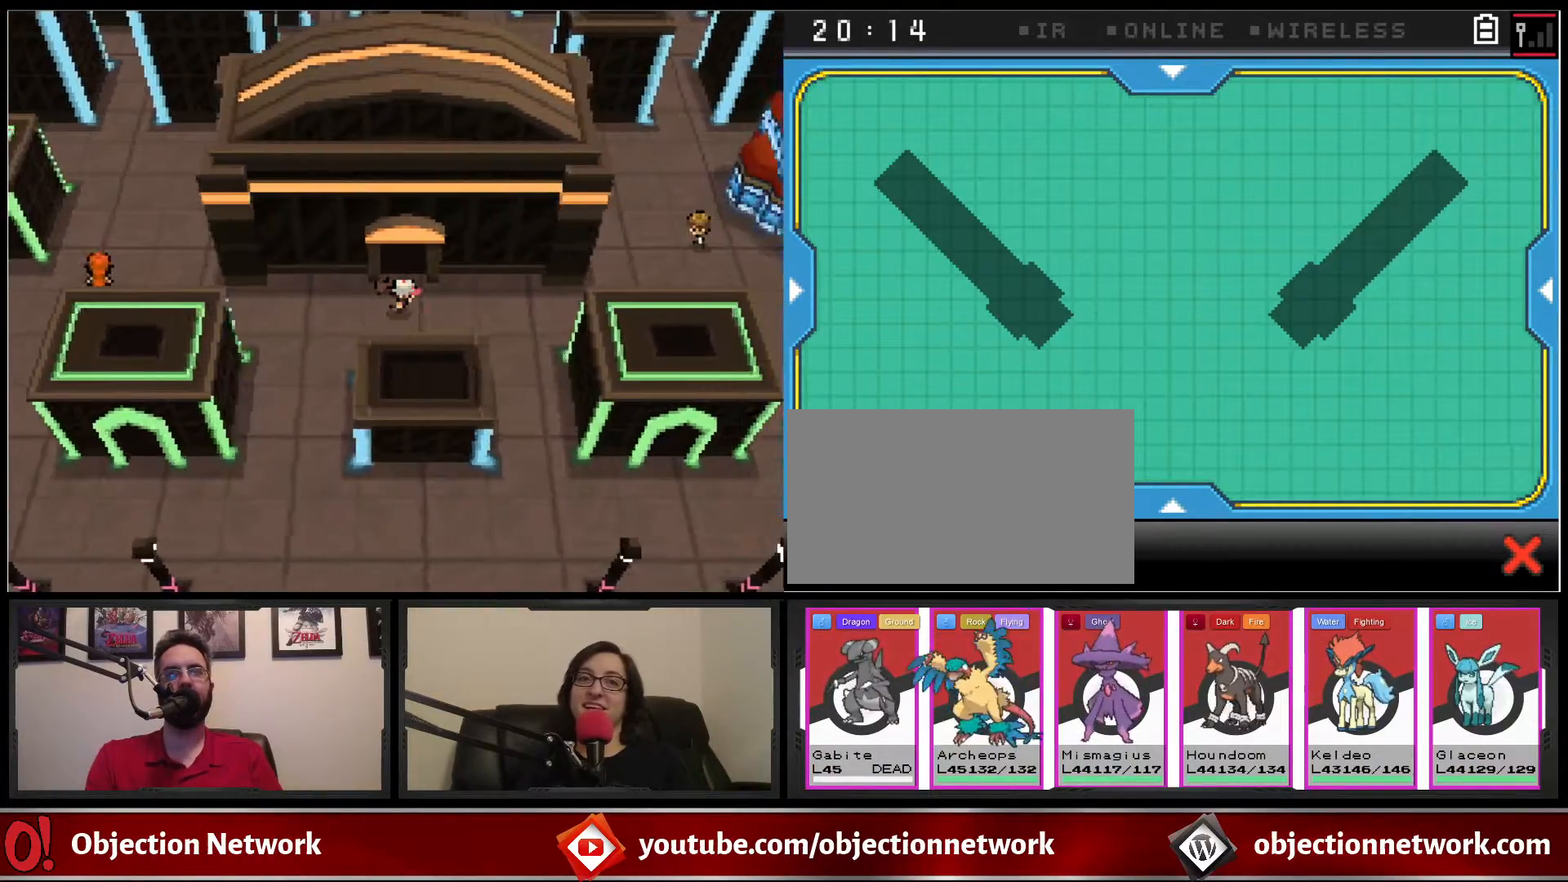
{"buttons": ["B", "DPAD_RIGHT"], "events": []}
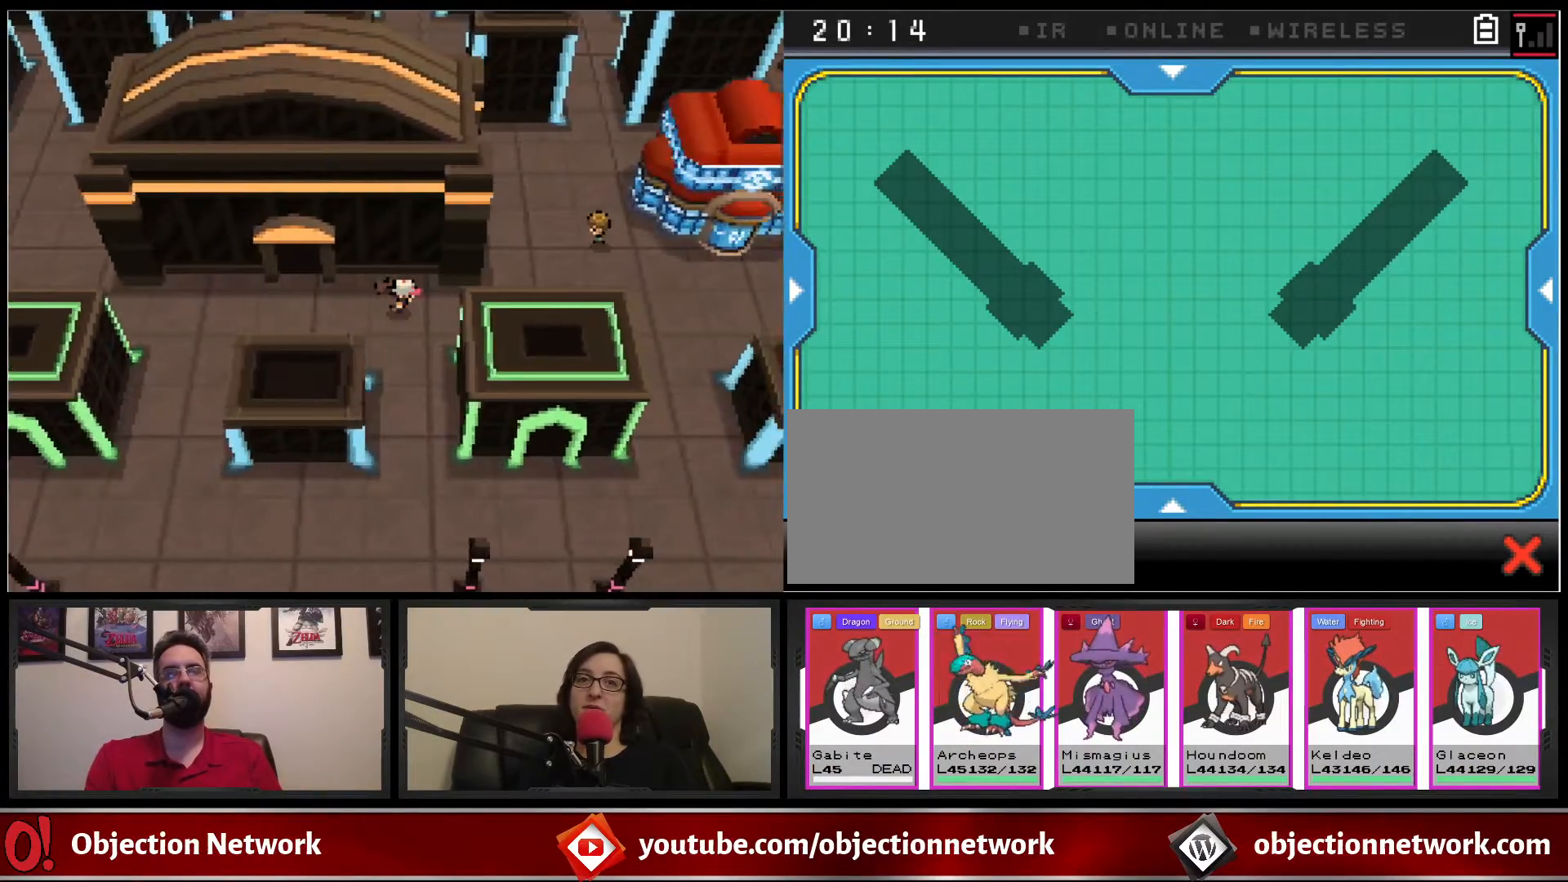
{"buttons": ["B", "DPAD_RIGHT"], "events": []}
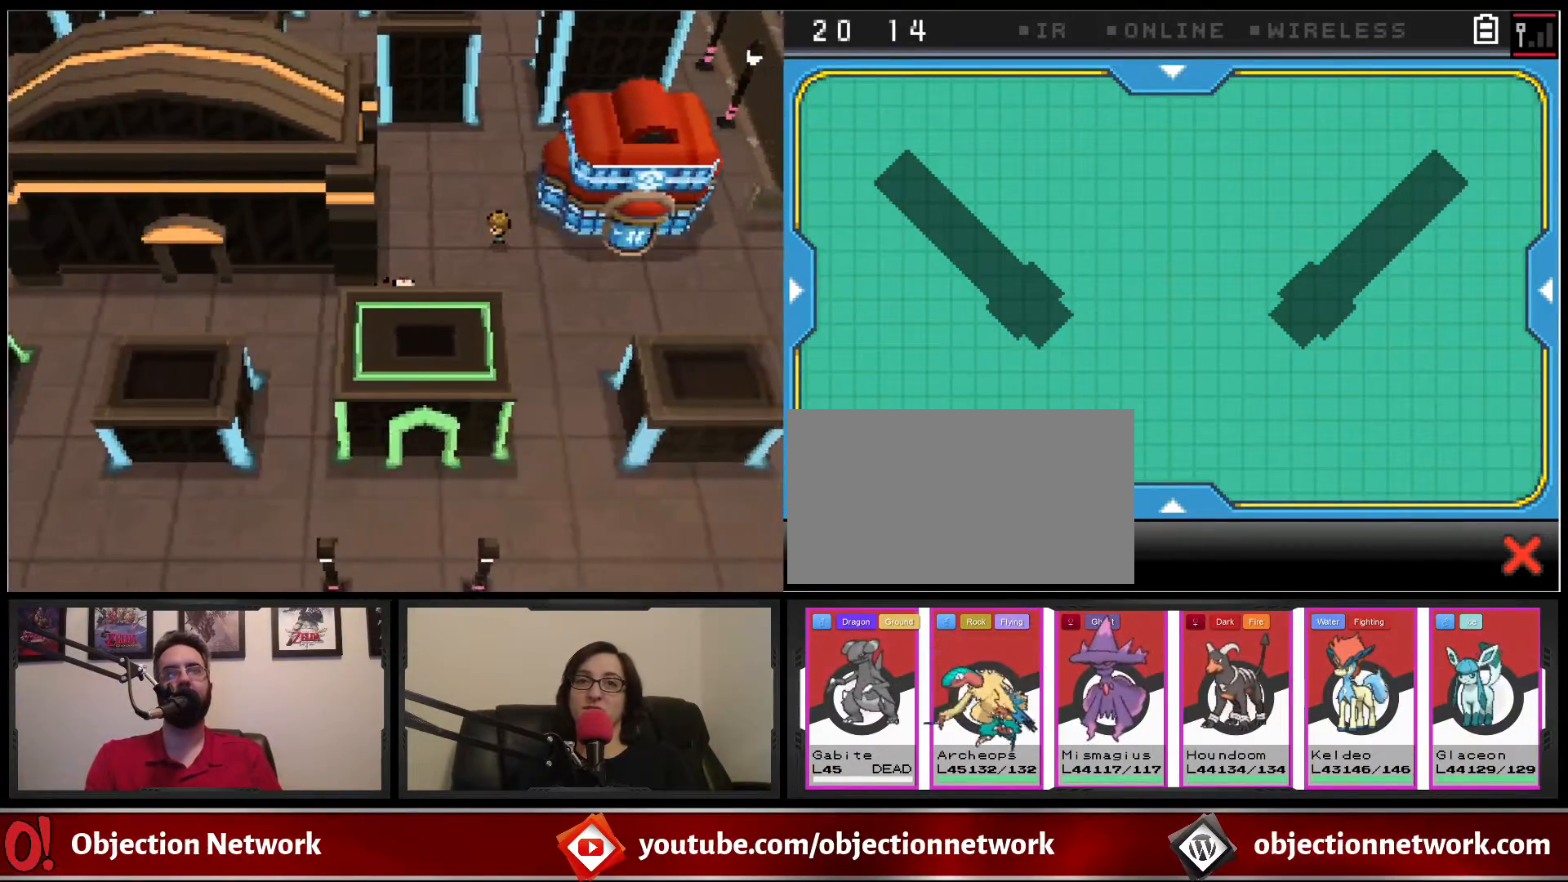
{"buttons": ["B", "DPAD_RIGHT"], "events": []}
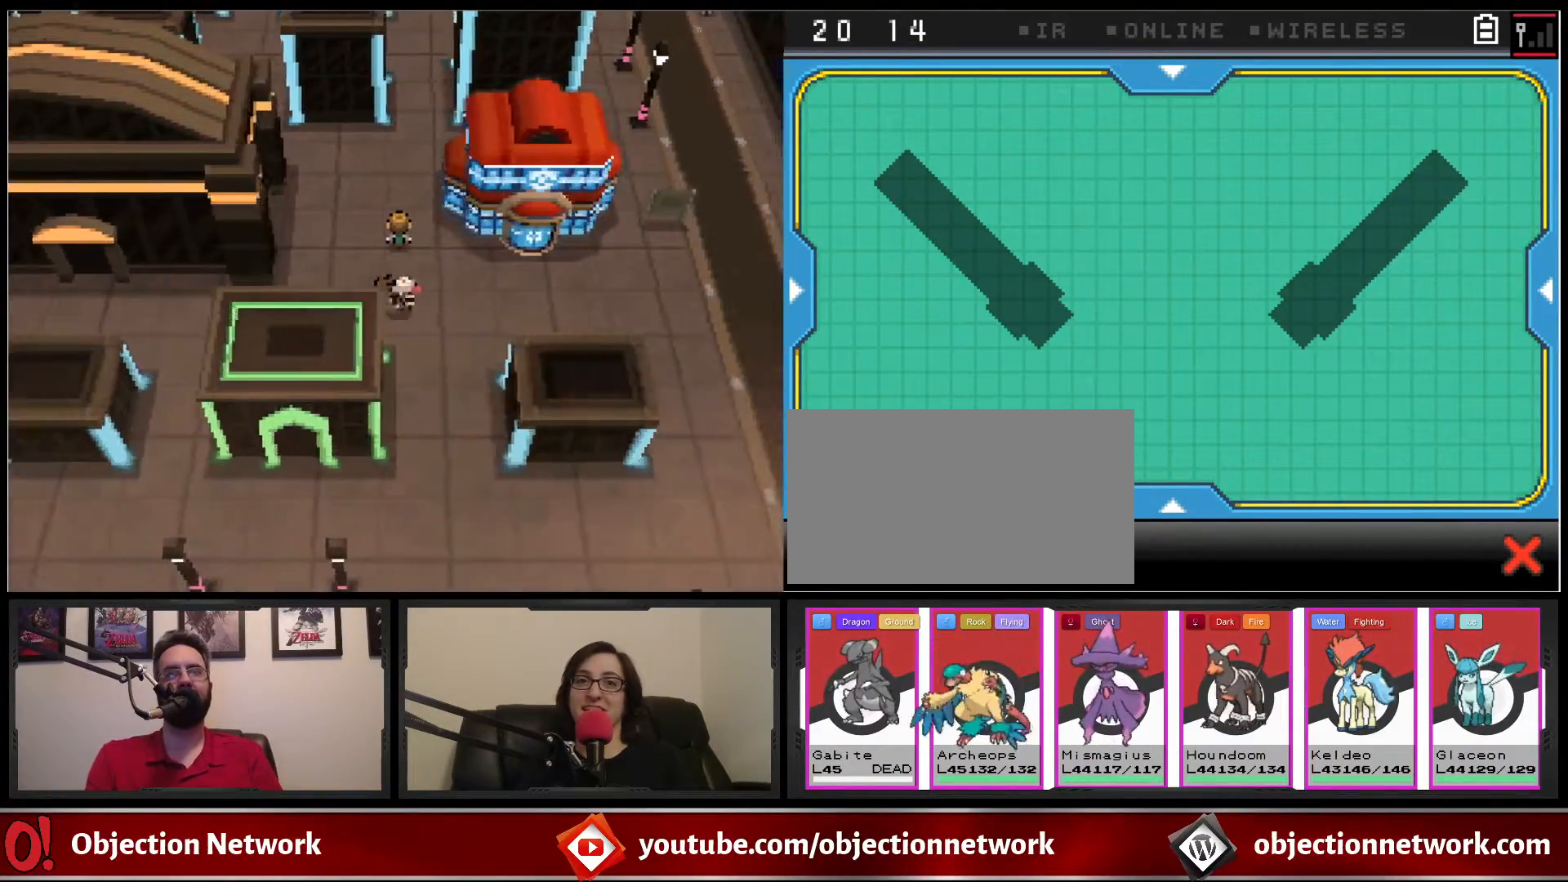
{"buttons": ["B", "DPAD_RIGHT"], "events": []}
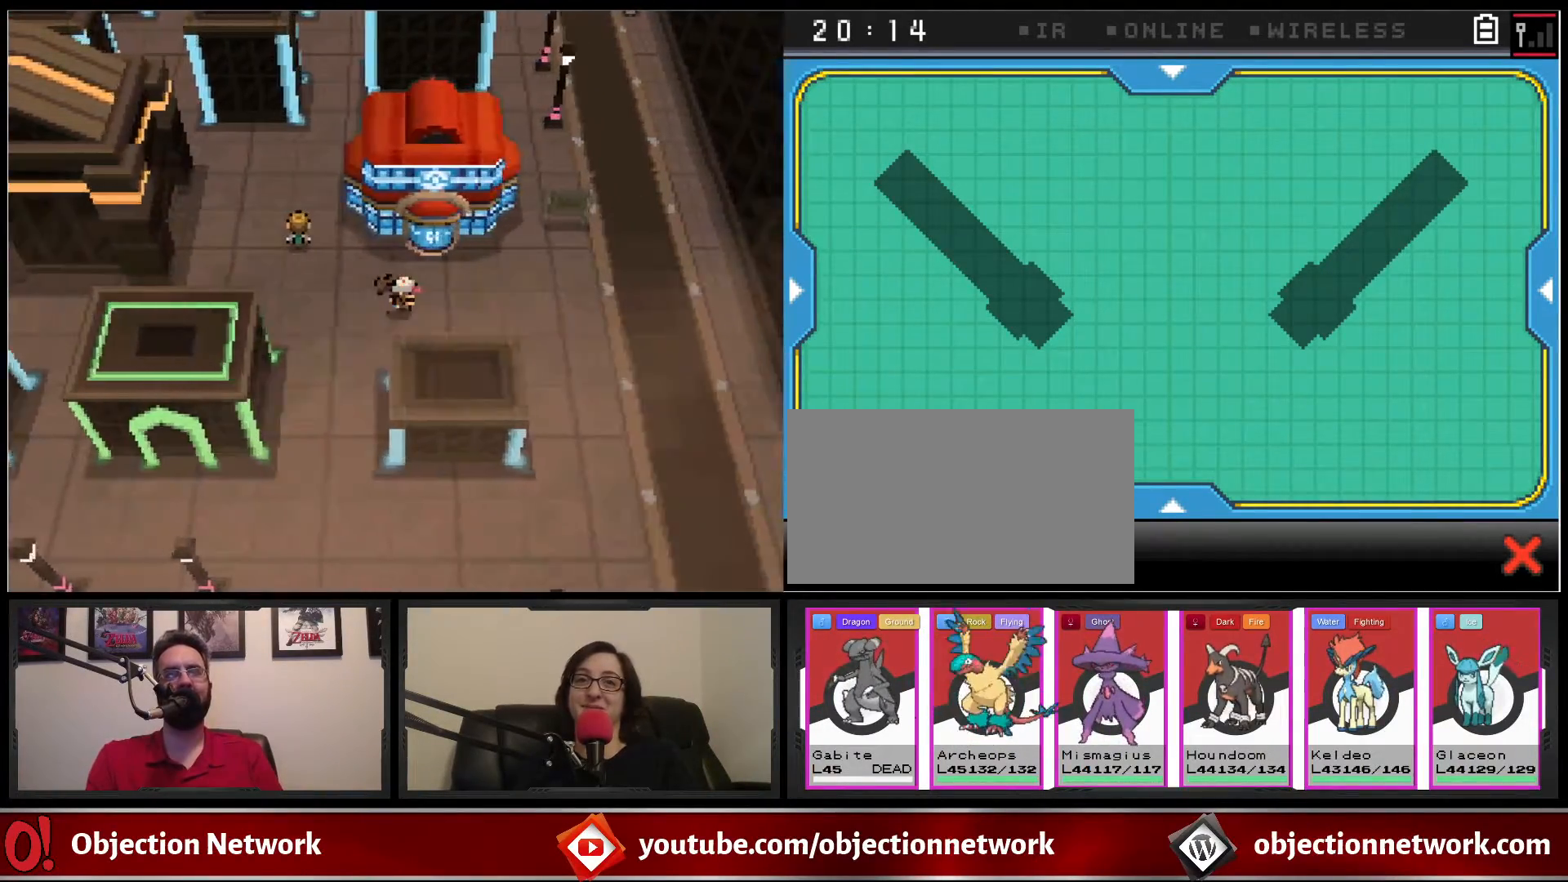
{"buttons": ["B", "DPAD_UP"], "events": [[100, "DPAD_RIGHT", "up"], [133, "DPAD_UP", "down"]]}
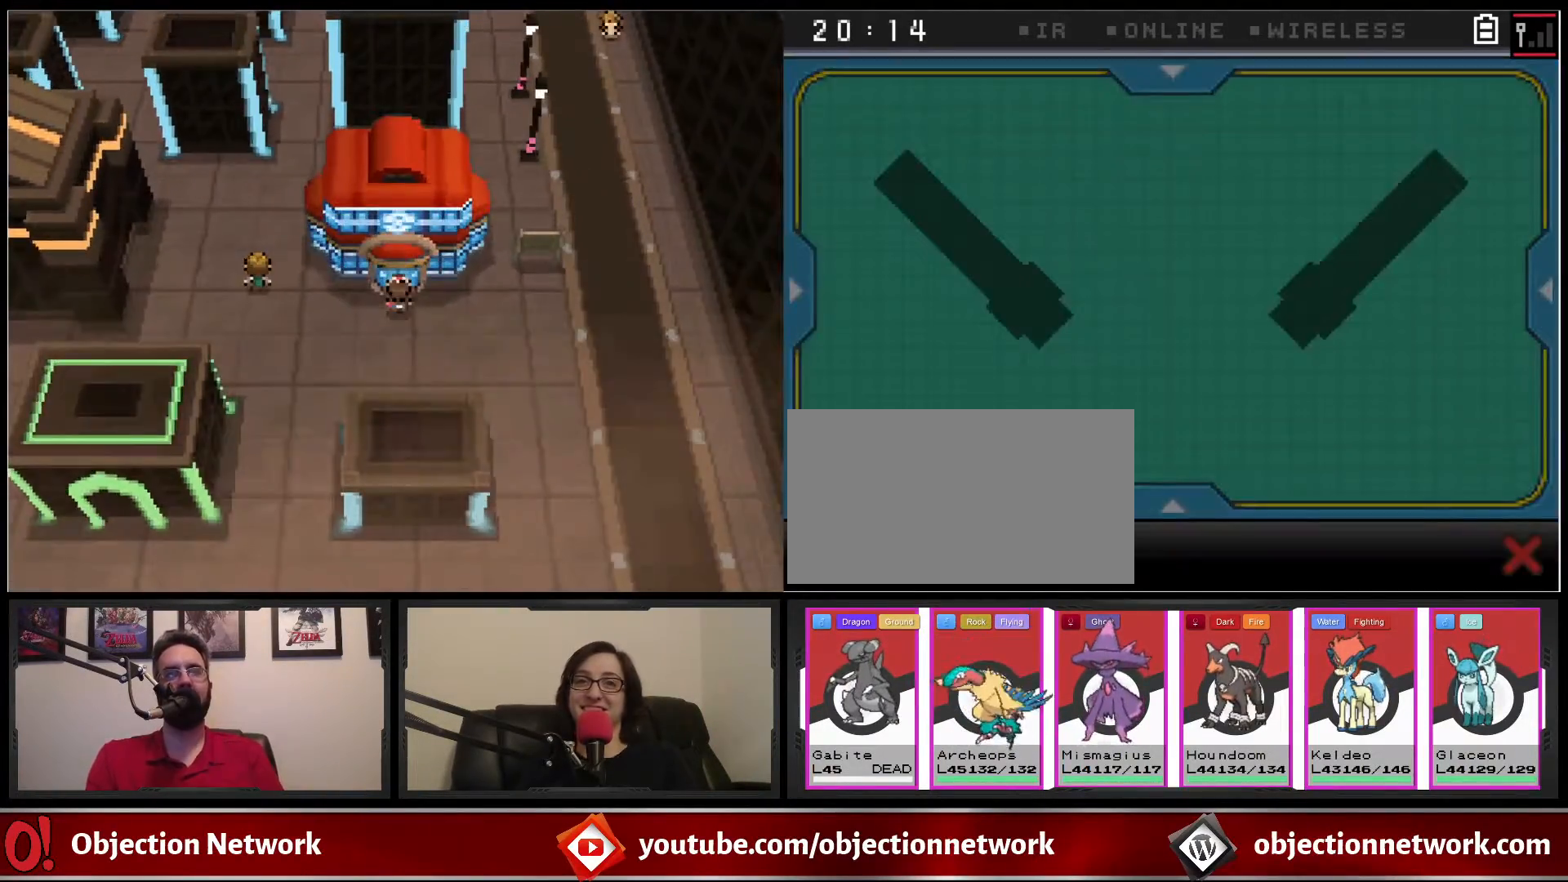
{"buttons": ["B", "DPAD_UP"], "events": []}
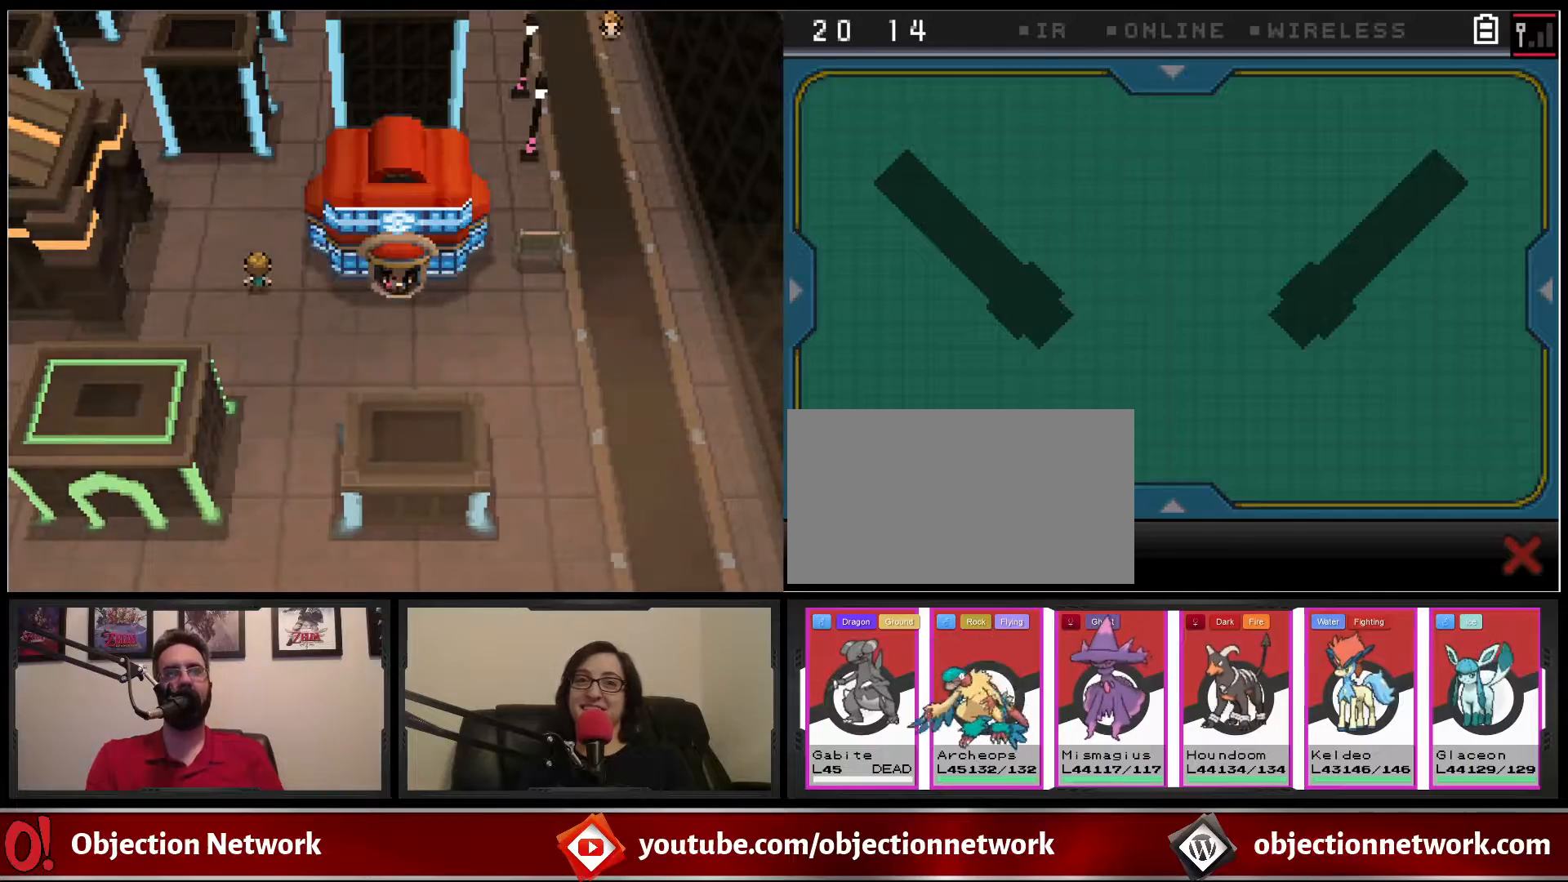
{"buttons": ["B", "DPAD_UP"], "events": []}
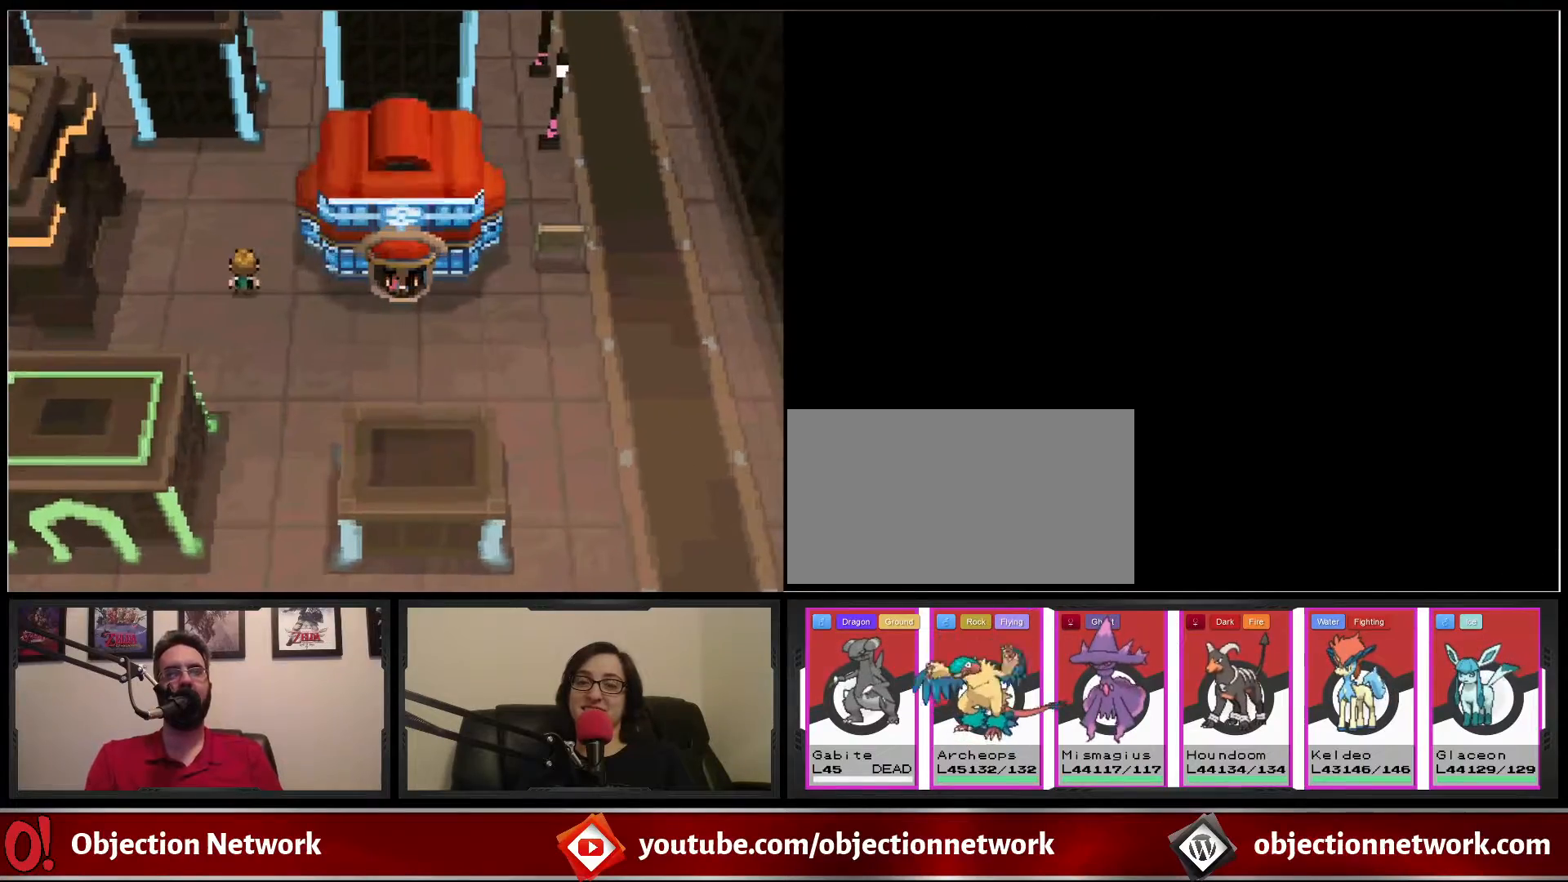
{"buttons": [], "events": [[33, "DPAD_UP", "up"], [200, "B", "up"]]}
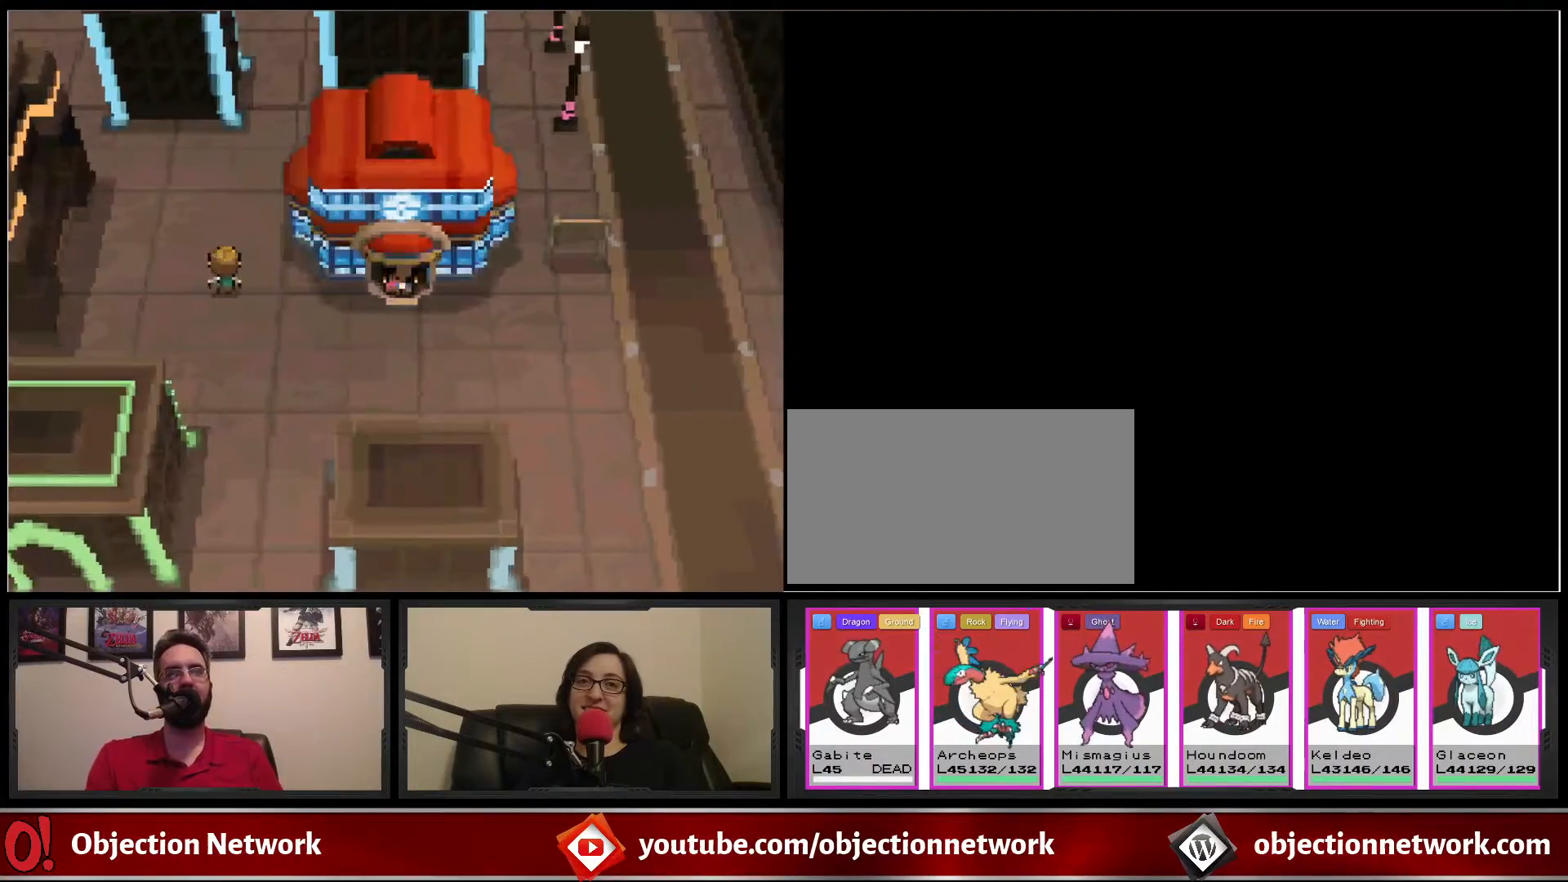
{"buttons": ["B", "DPAD_UP"], "events": [[350, "DPAD_UP", "down"], [450, "B", "down"]]}
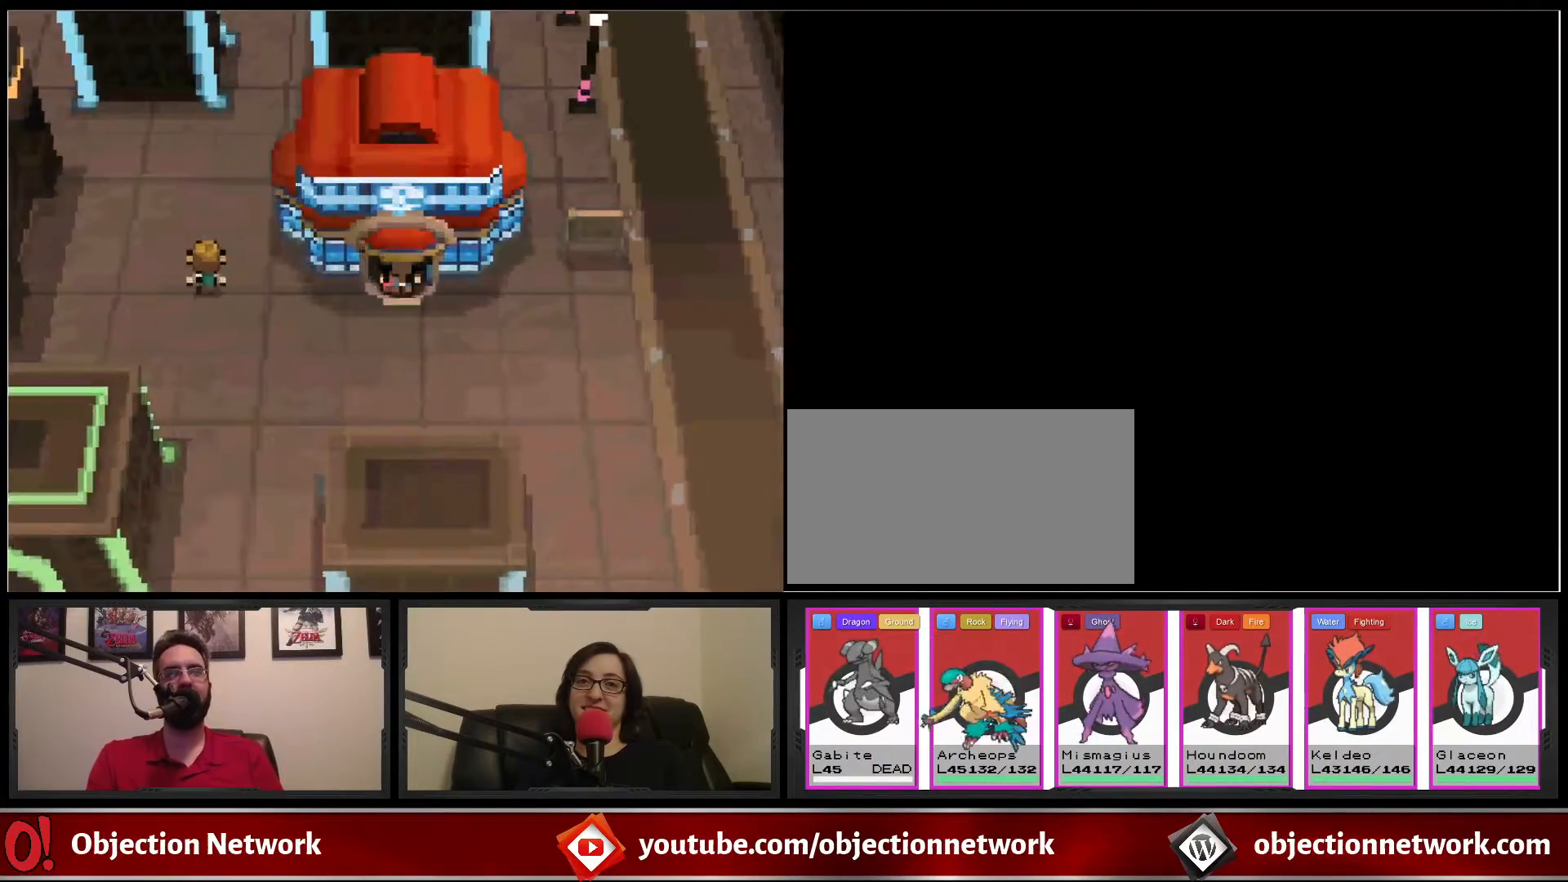
{"buttons": ["B", "DPAD_UP"], "events": []}
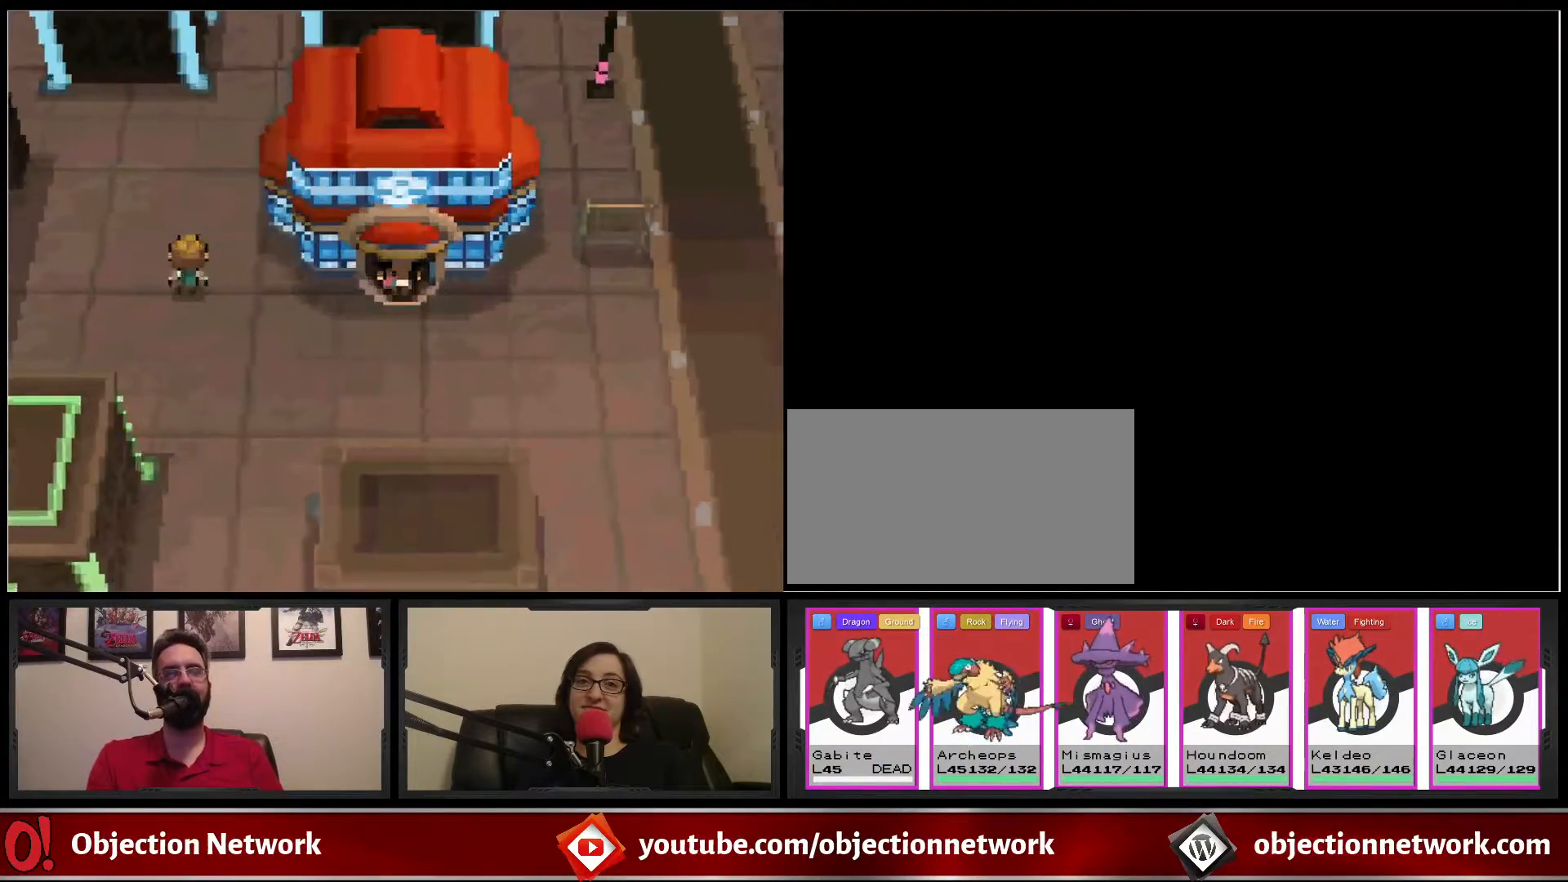
{"buttons": ["B", "DPAD_UP"], "events": []}
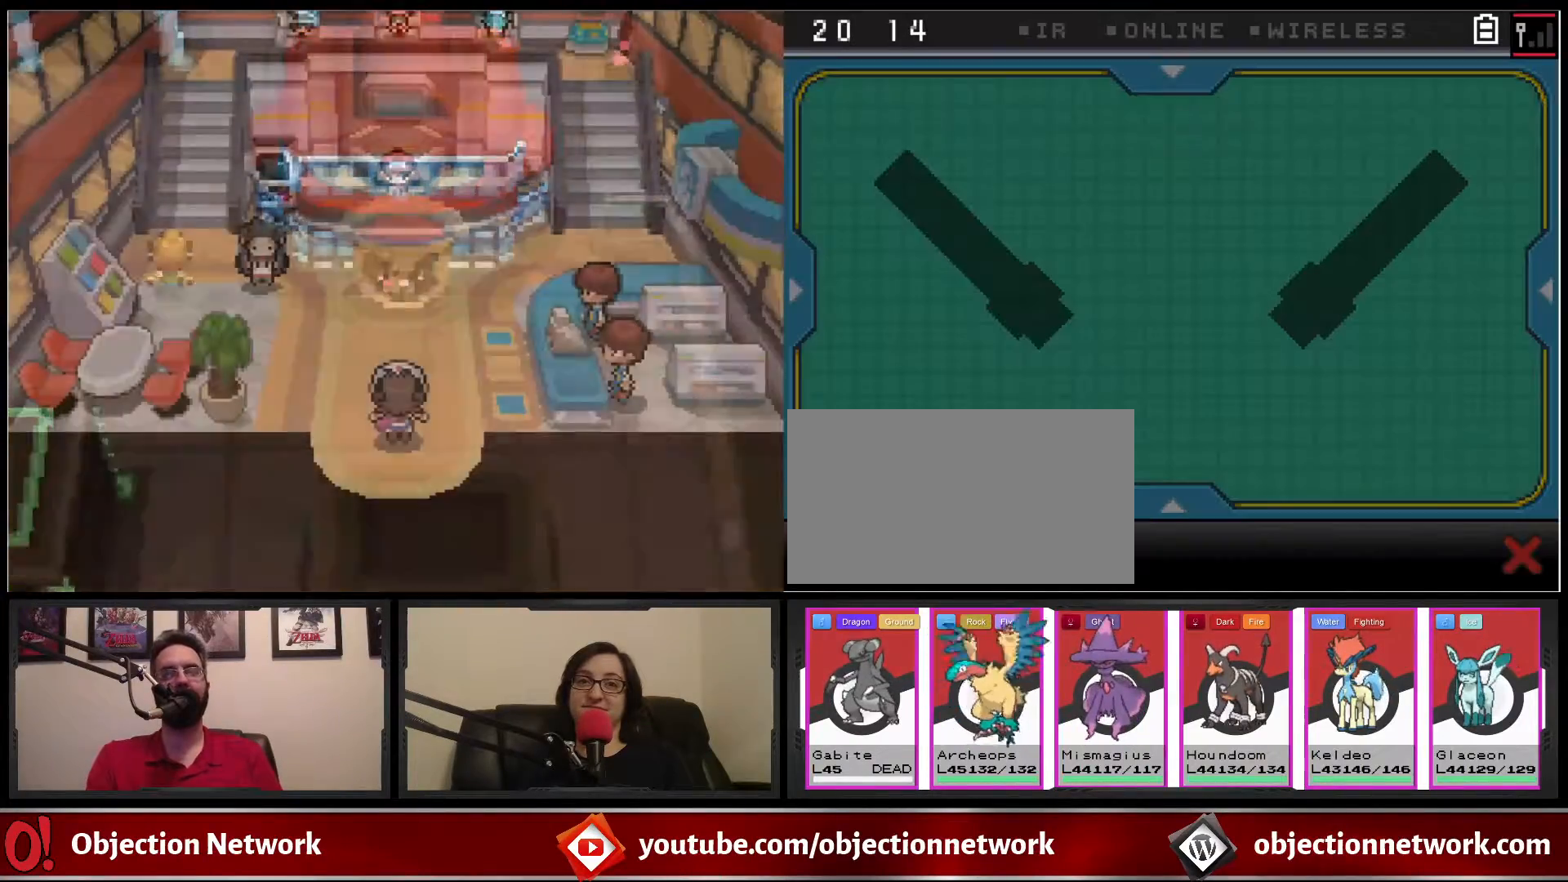
{"buttons": ["B", "DPAD_UP"], "events": []}
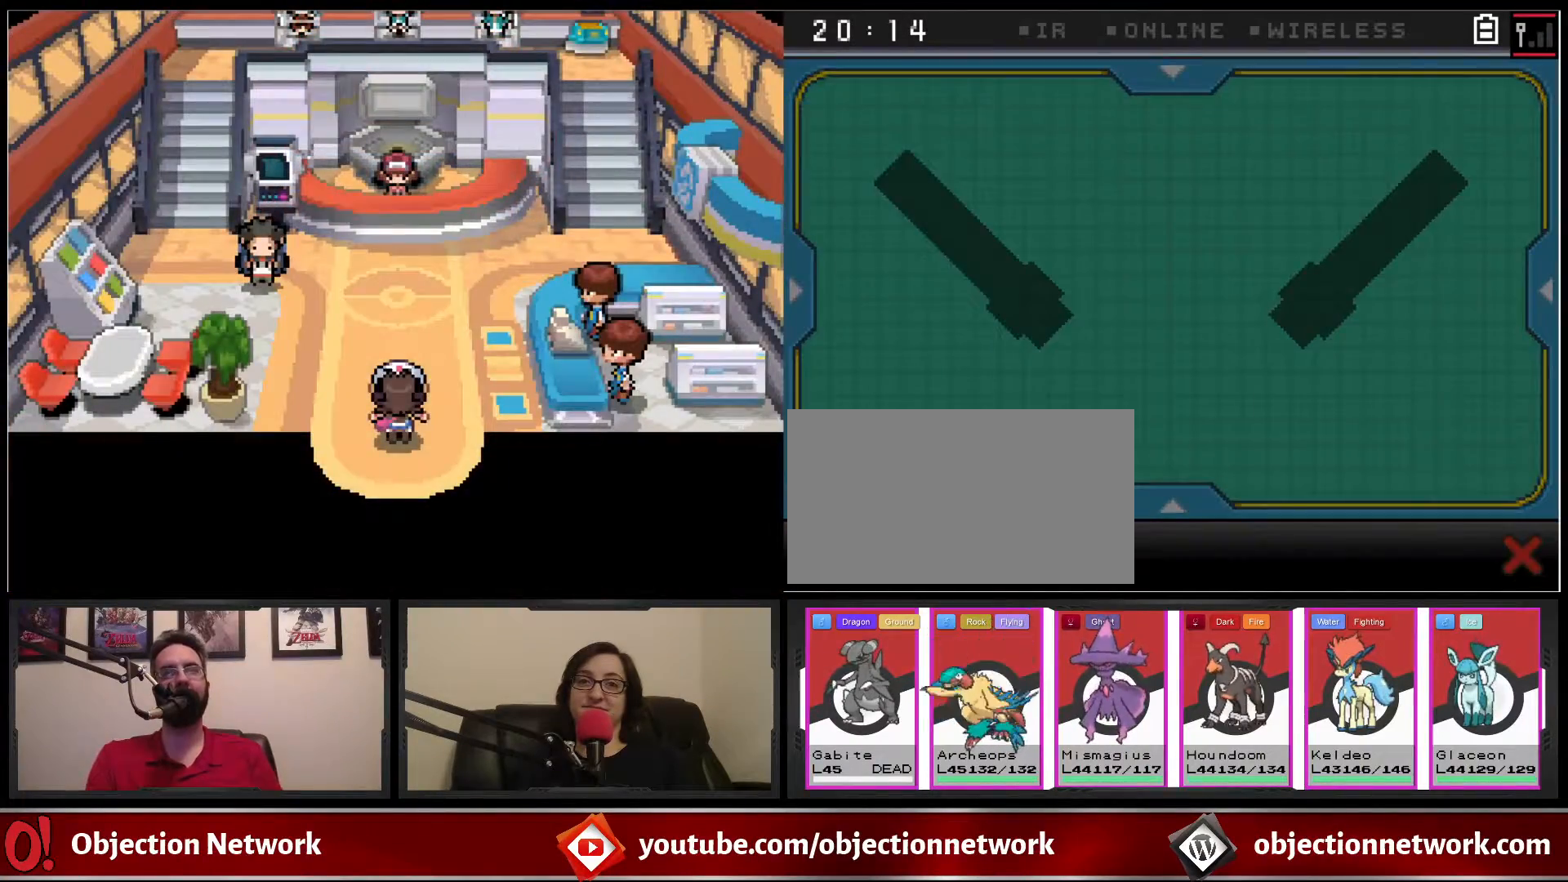
{"buttons": ["B", "DPAD_UP"], "events": []}
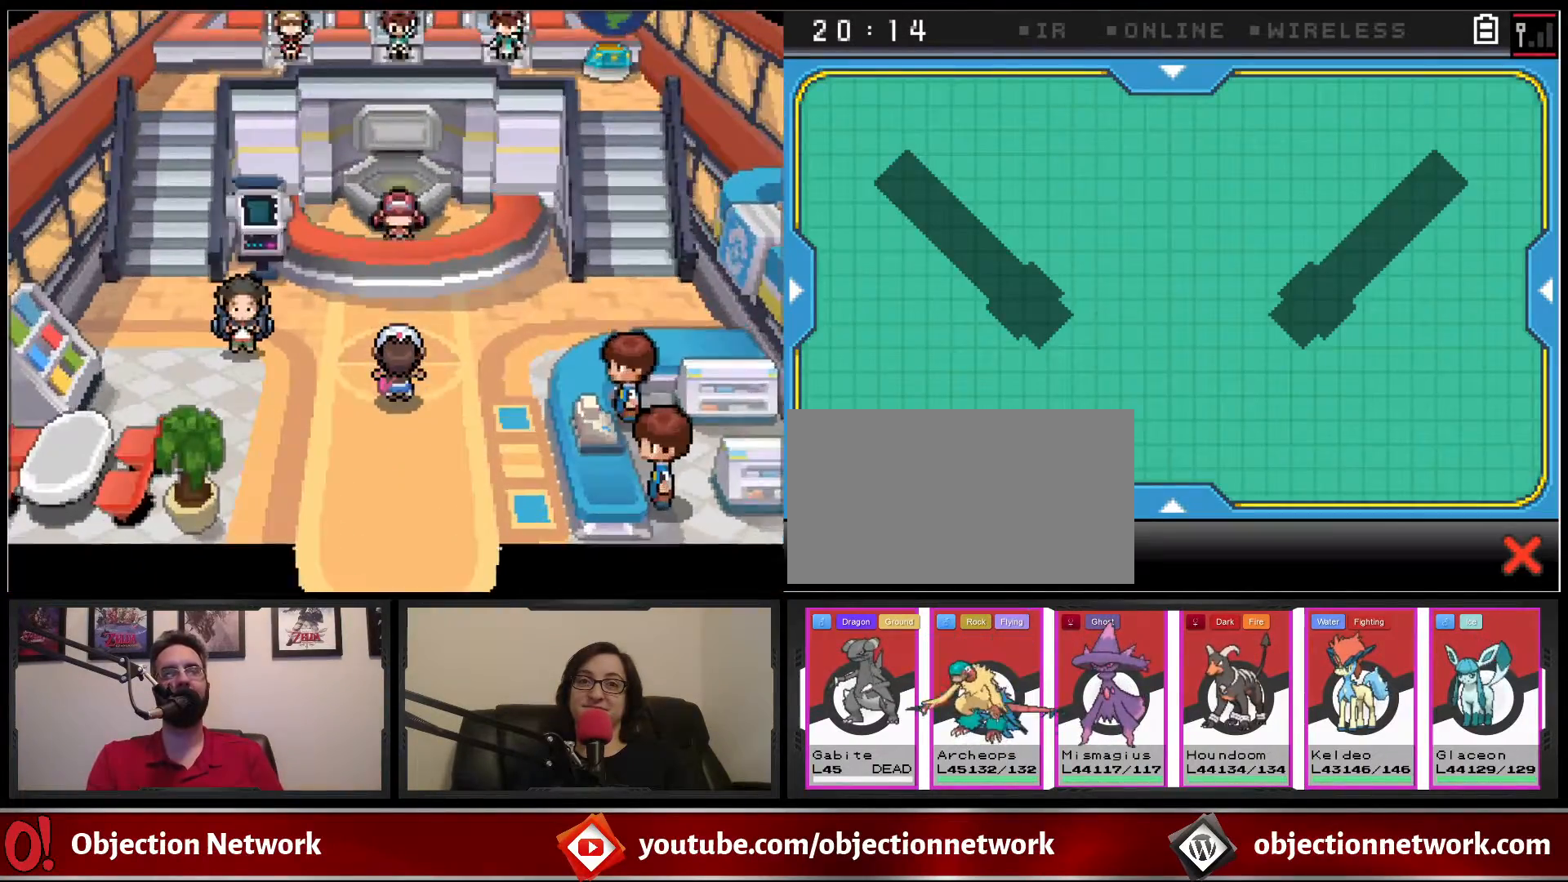
{"buttons": ["A", "DPAD_UP"], "events": [[400, "B", "up"], [467, "A", "down"]]}
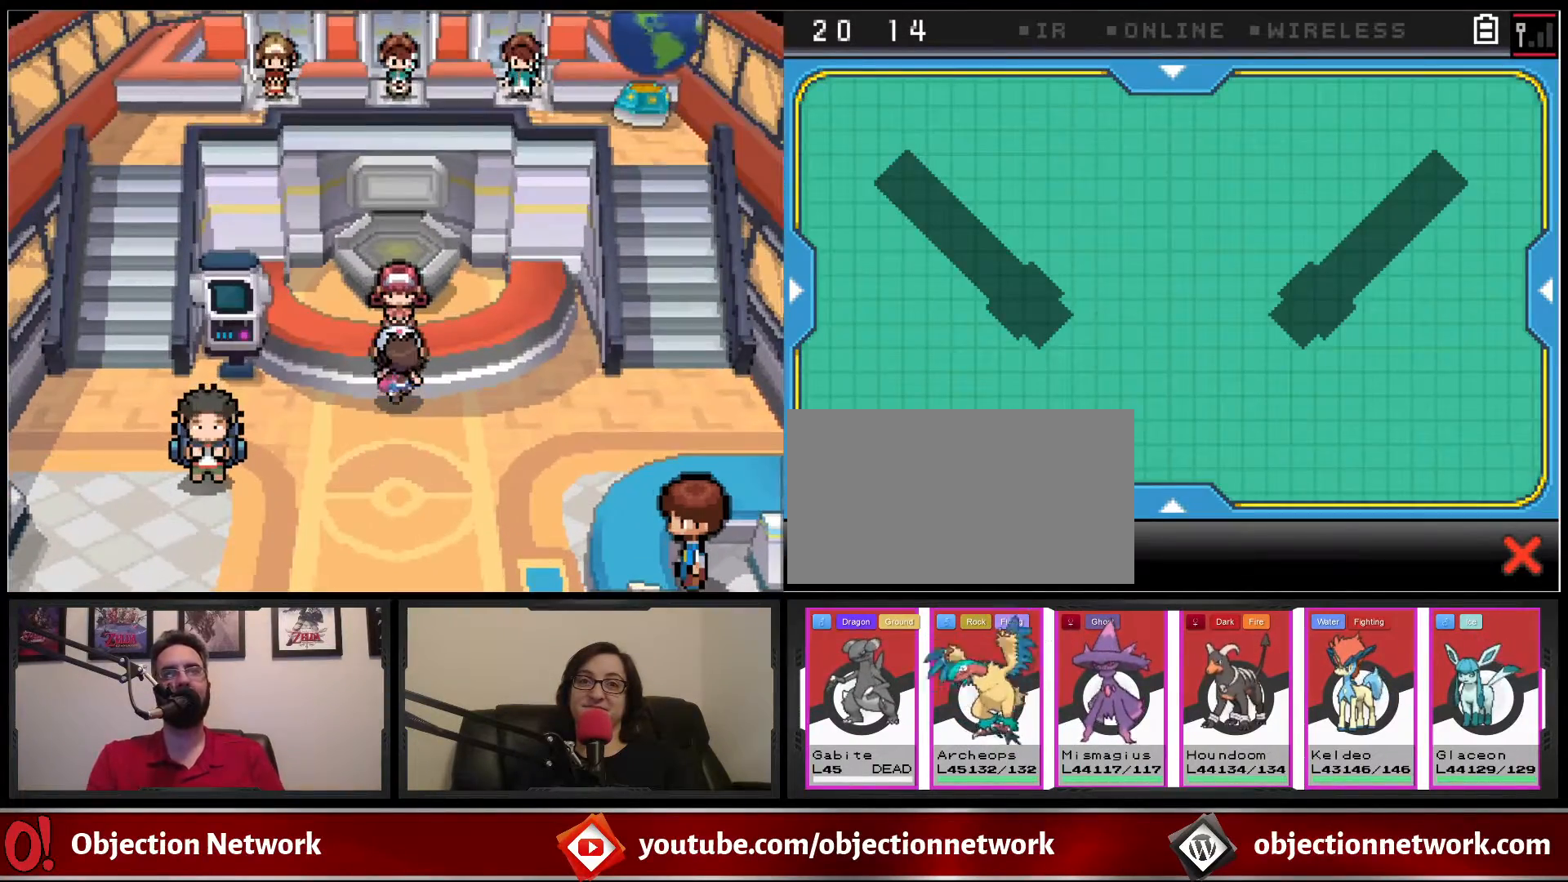
{"buttons": [], "events": [[33, "A", "up"], [250, "DPAD_UP", "up"]]}
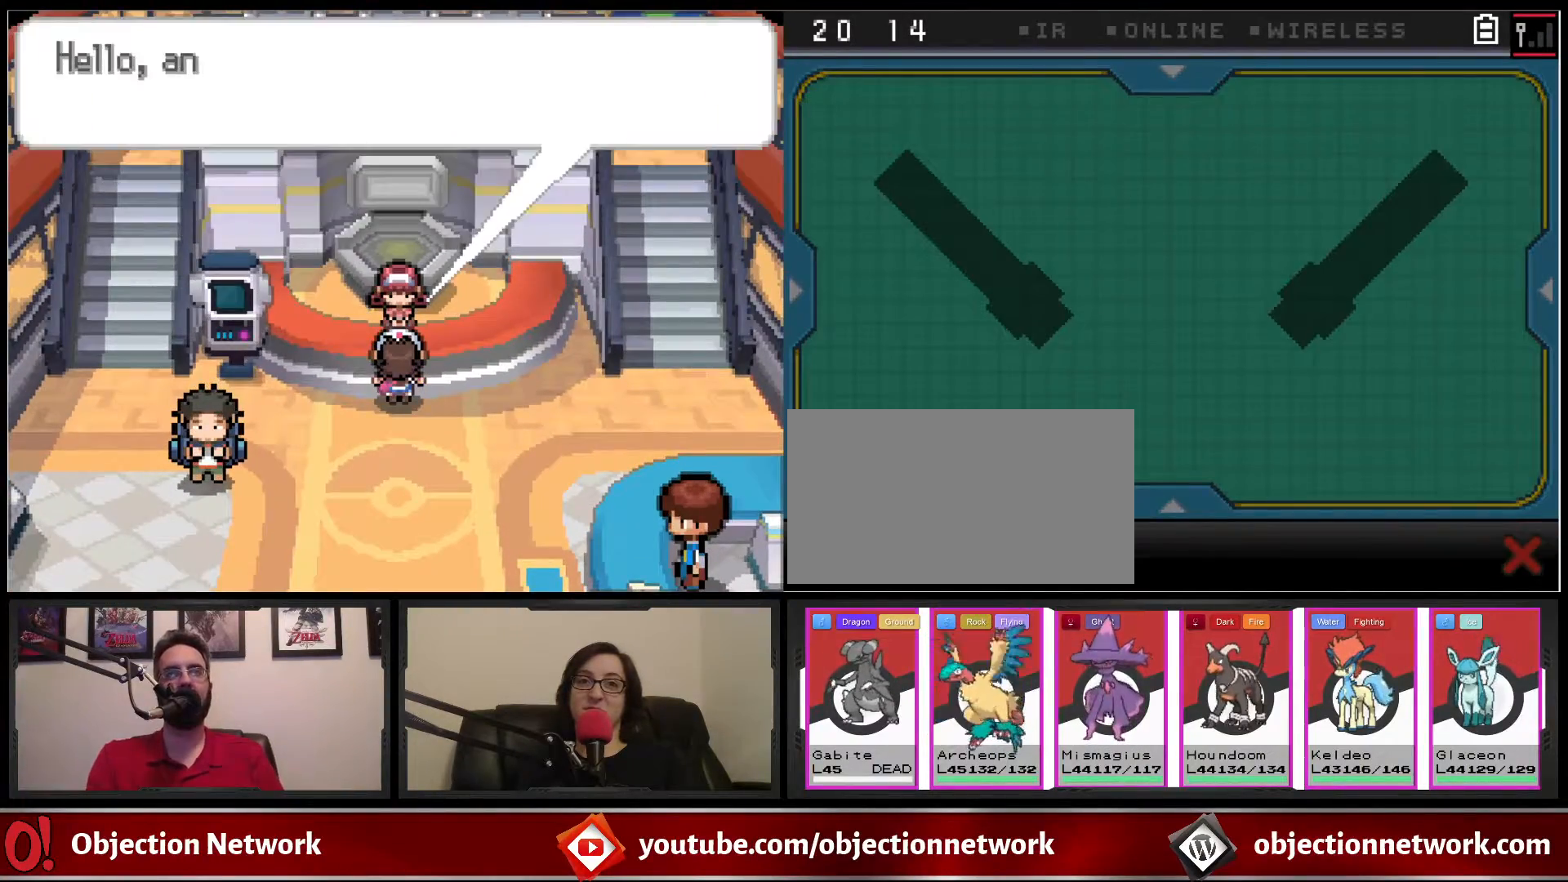
{"buttons": ["B"], "events": [[50, "B", "down"], [217, "B", "up"], [300, "B", "down"], [433, "B", "up"], [483, "B", "down"]]}
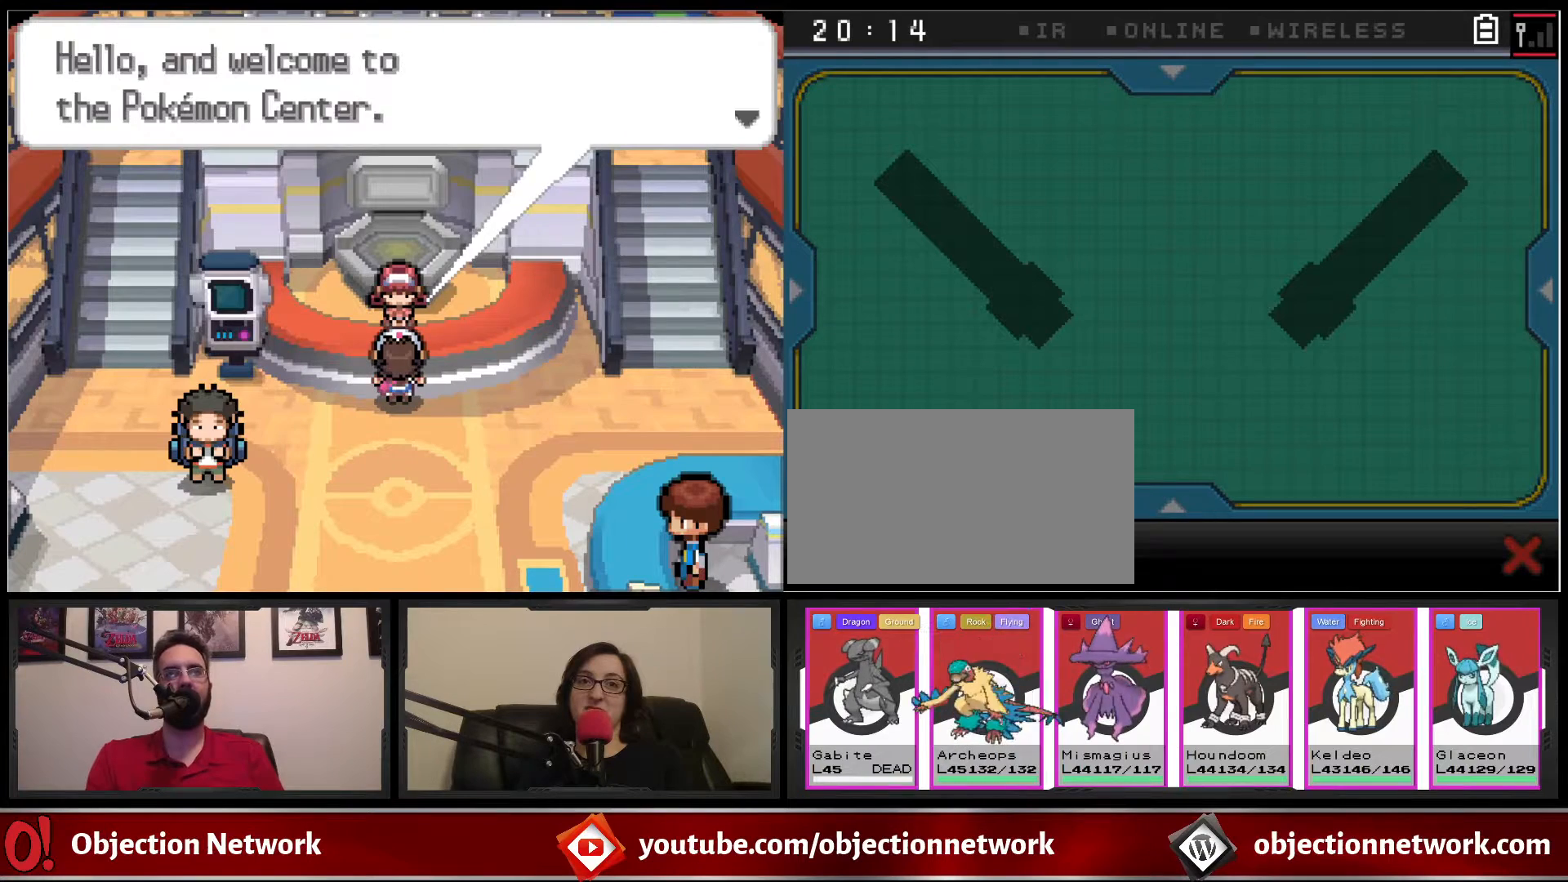
{"buttons": [], "events": [[83, "B", "up"], [183, "B", "down"], [233, "B", "up"], [417, "A", "down"], [483, "A", "up"]]}
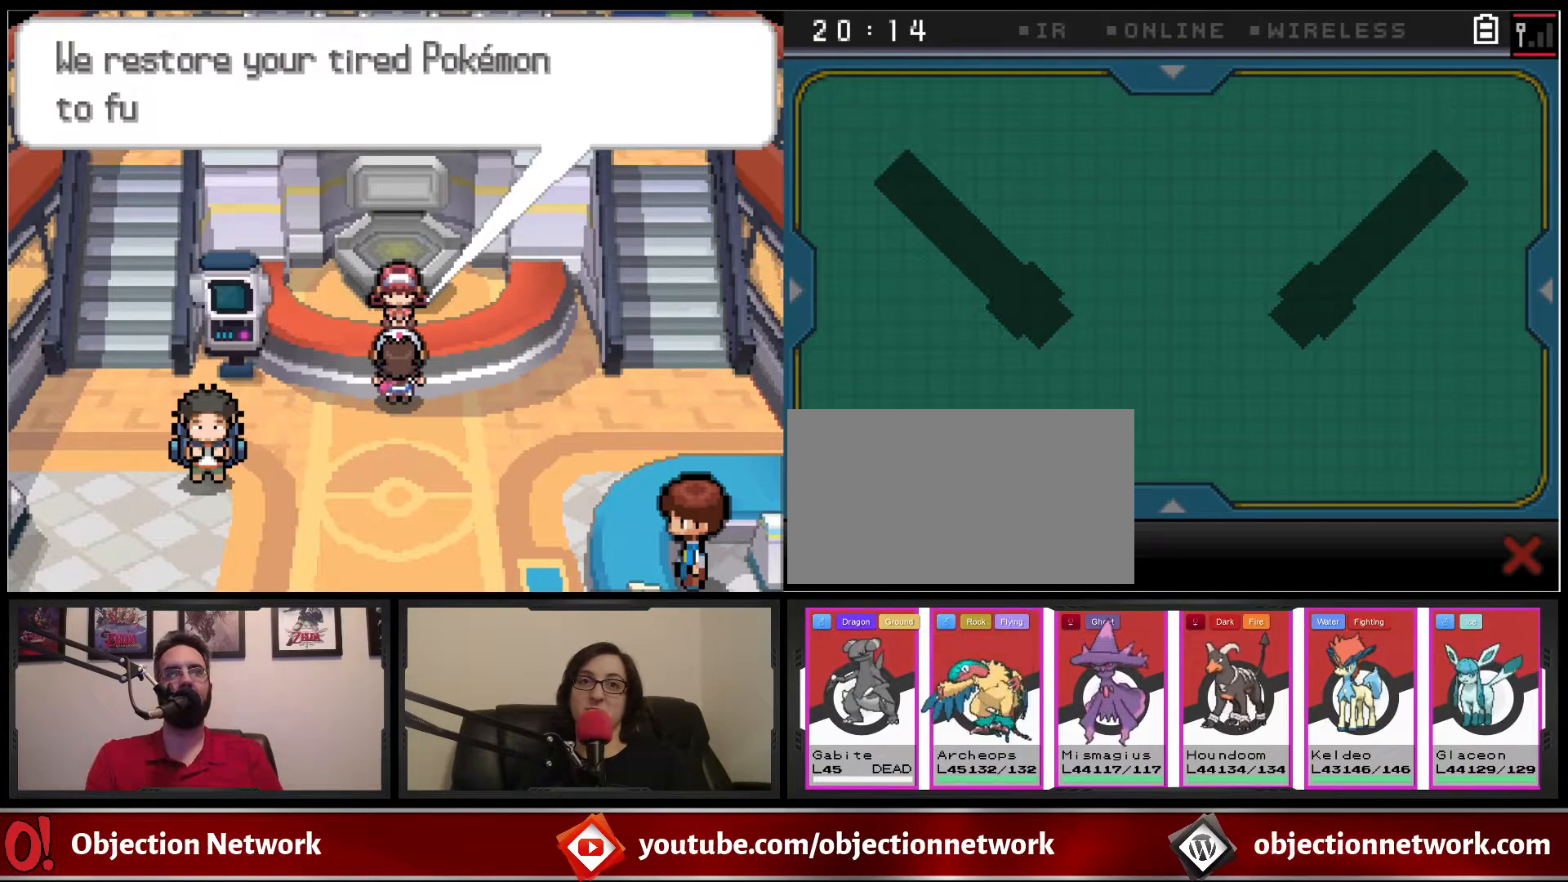
{"buttons": [], "events": [[50, "A", "down"], [150, "A", "up"], [217, "A", "down"], [300, "A", "up"], [400, "A", "down"], [450, "A", "up"]]}
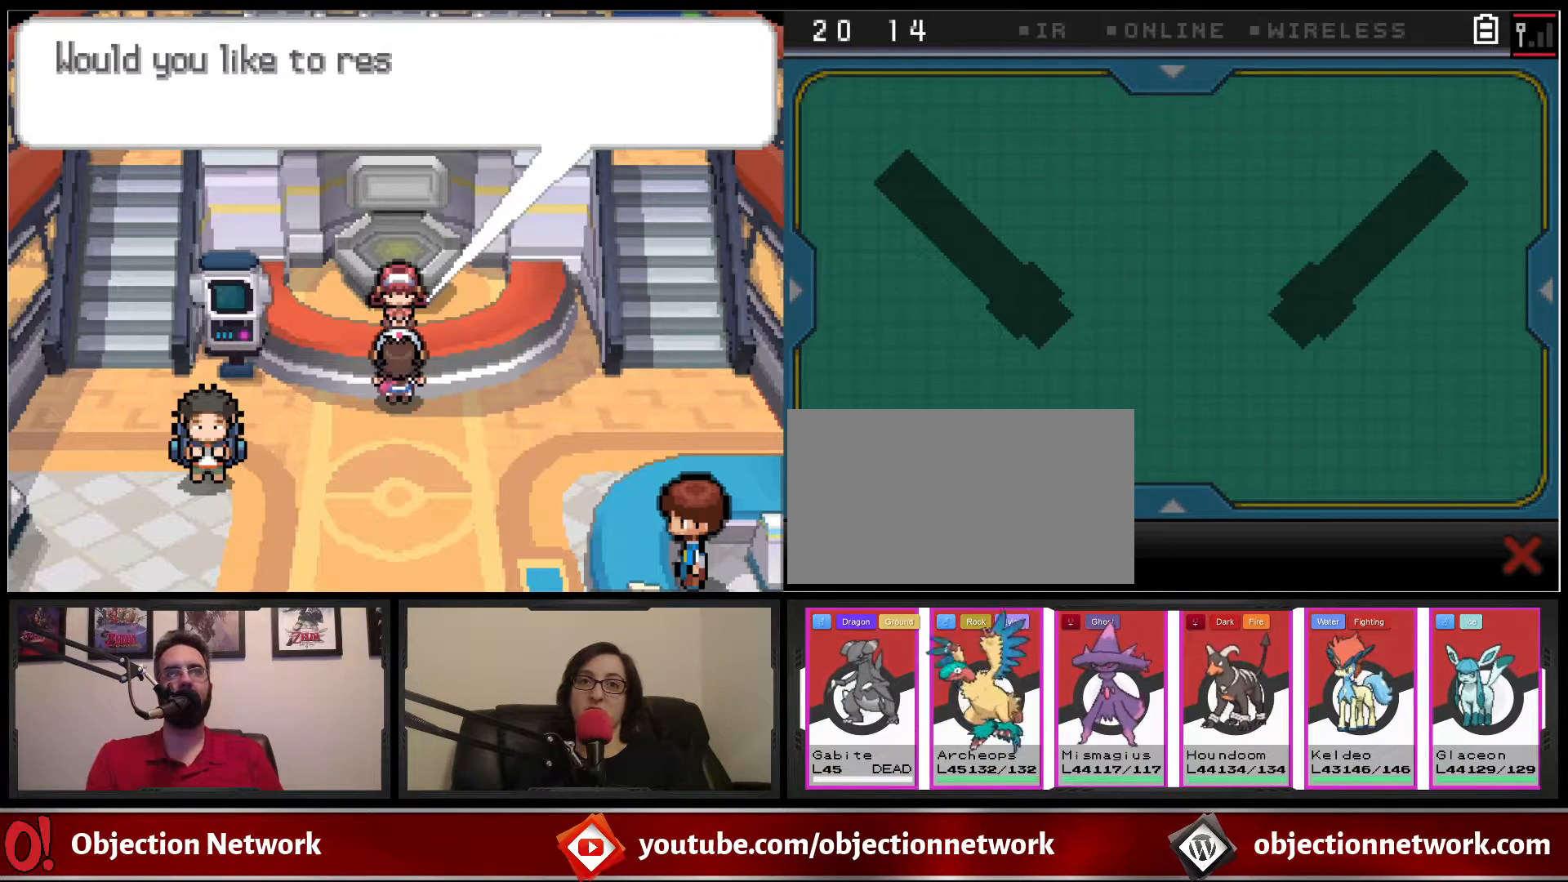
{"buttons": ["A"], "events": [[17, "A", "down"], [117, "A", "up"], [217, "A", "down"], [317, "A", "up"], [433, "A", "down"]]}